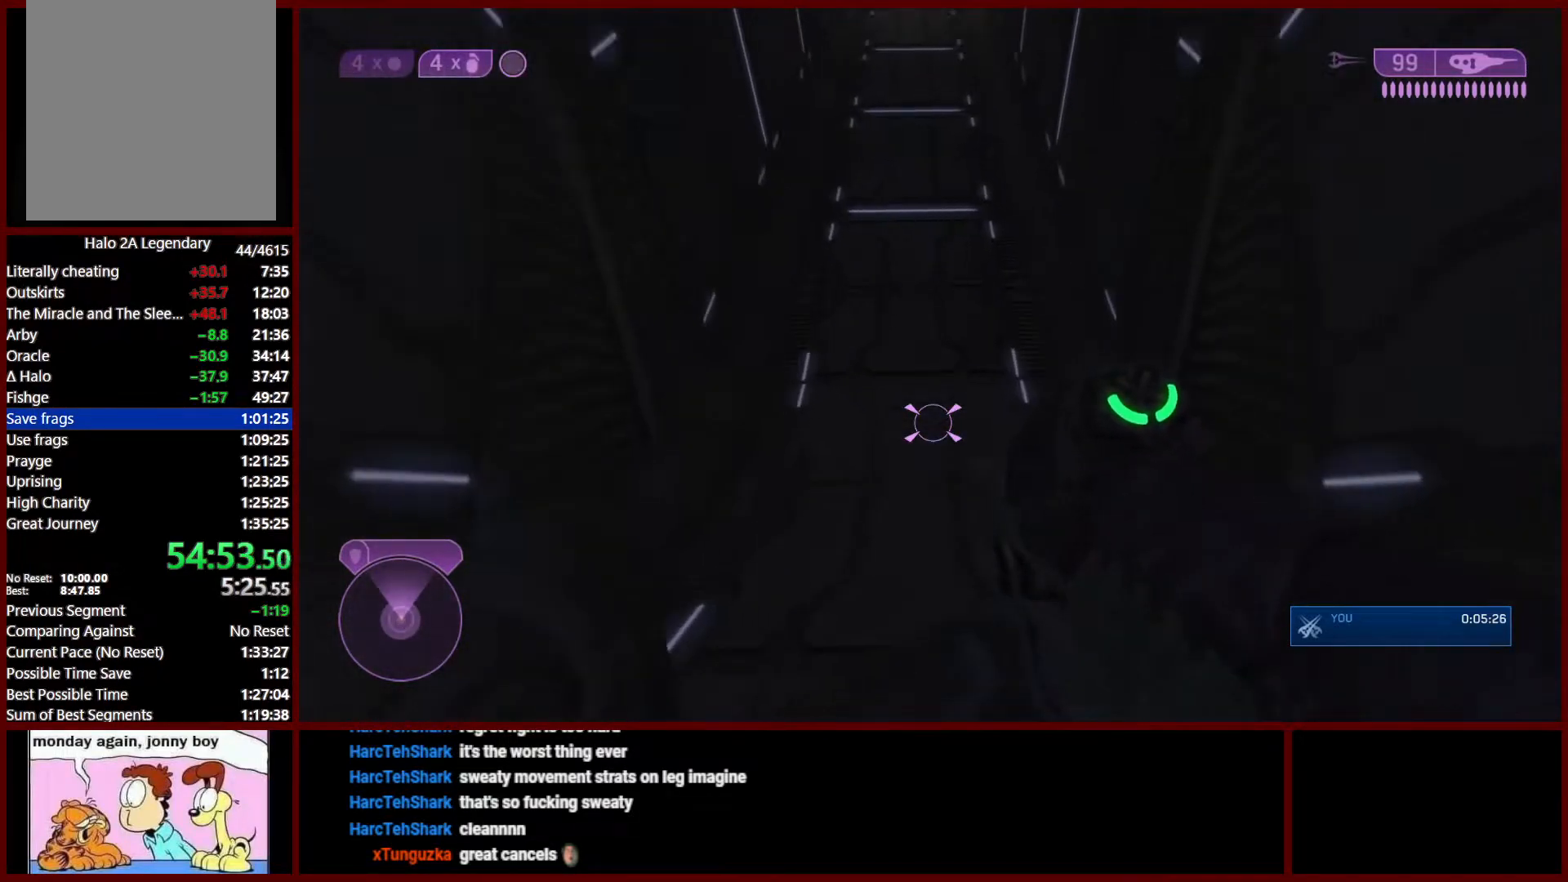
Gameplay with a controller (Xbox layout); each line is a JSON object with the inputs held at the frame after it. "events" lists button and stick changes between this image and that frame as [ms after this image, input, new state], when the widget could be followed in between.
{"buttons": [], "left_stick": "up", "right_stick": "center", "events": [[350, "right_stick", "center"], [500, "L3", "up"]]}
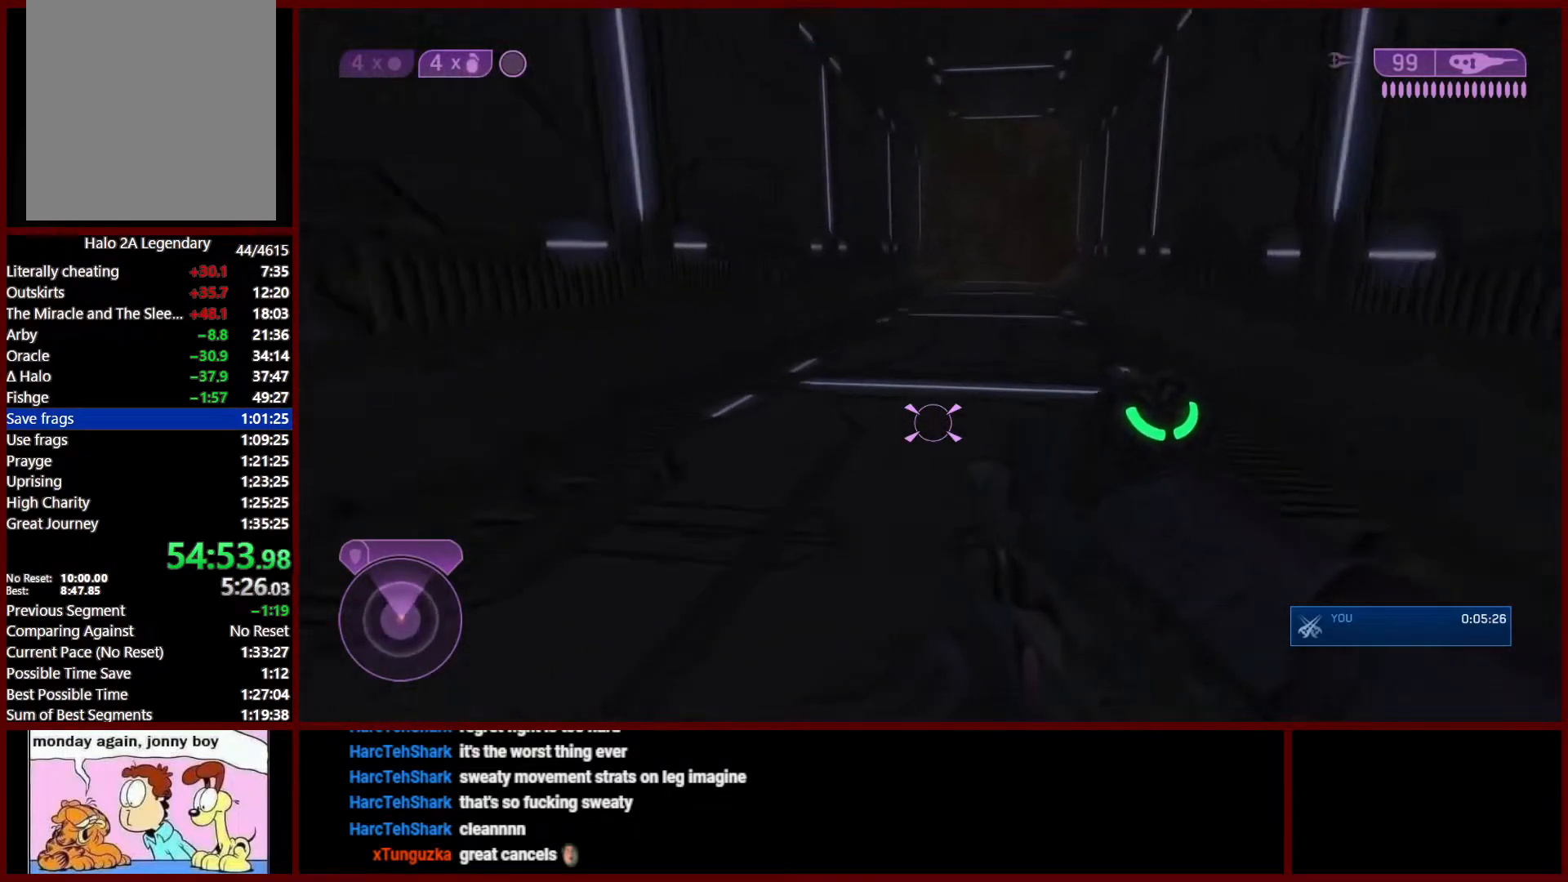
{"buttons": [], "left_stick": "up", "right_stick": "center", "events": [[83, "right_stick", "up"], [200, "right_stick", "center"]]}
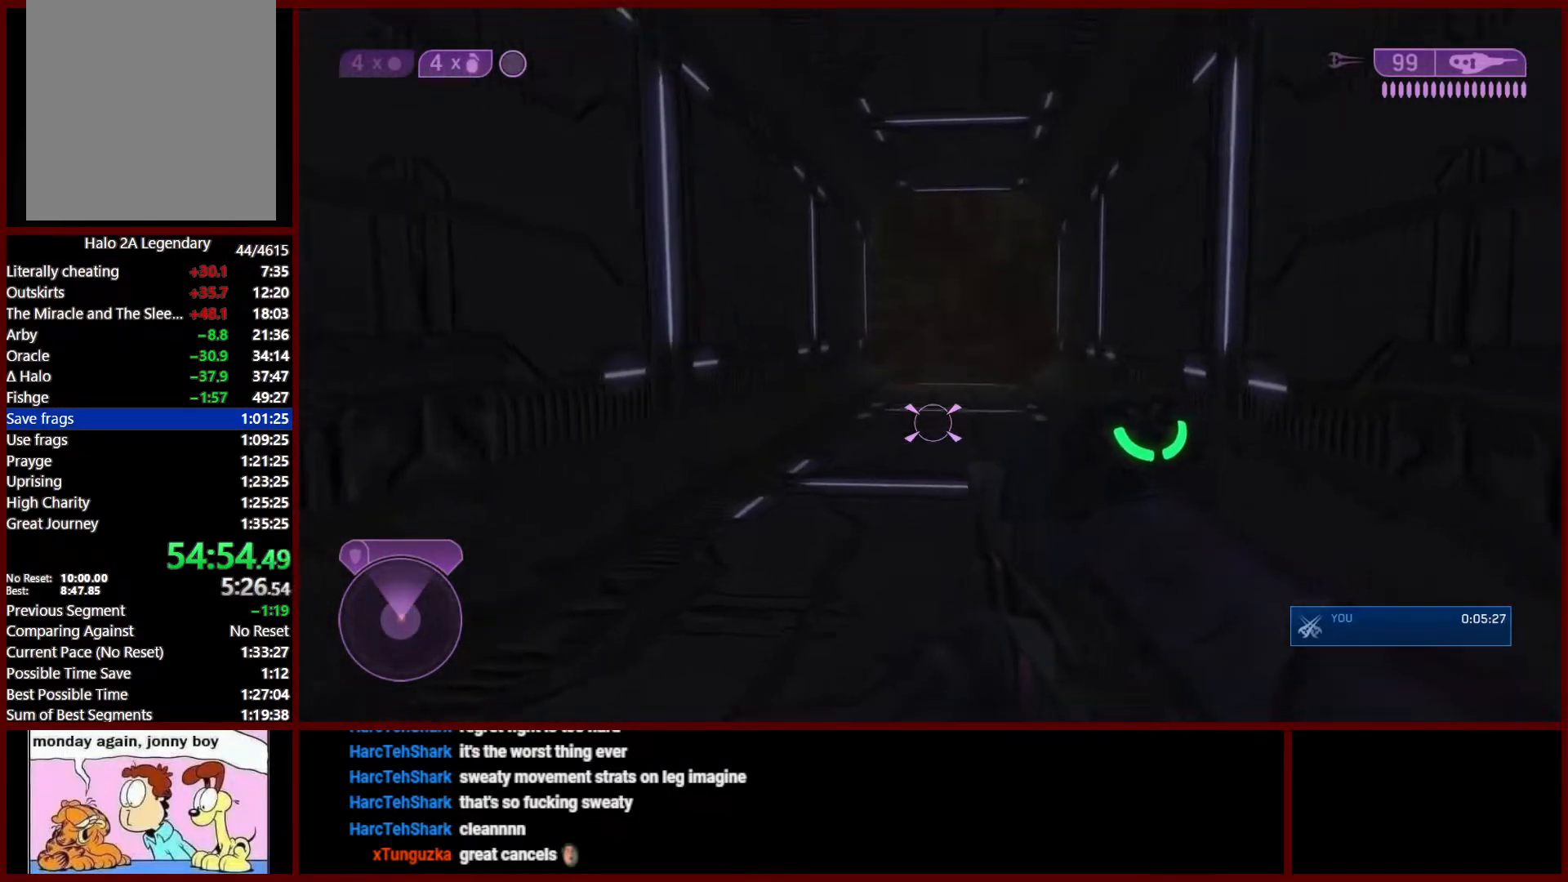
{"buttons": [], "left_stick": "up", "right_stick": "up", "events": [[250, "right_stick", "up"]]}
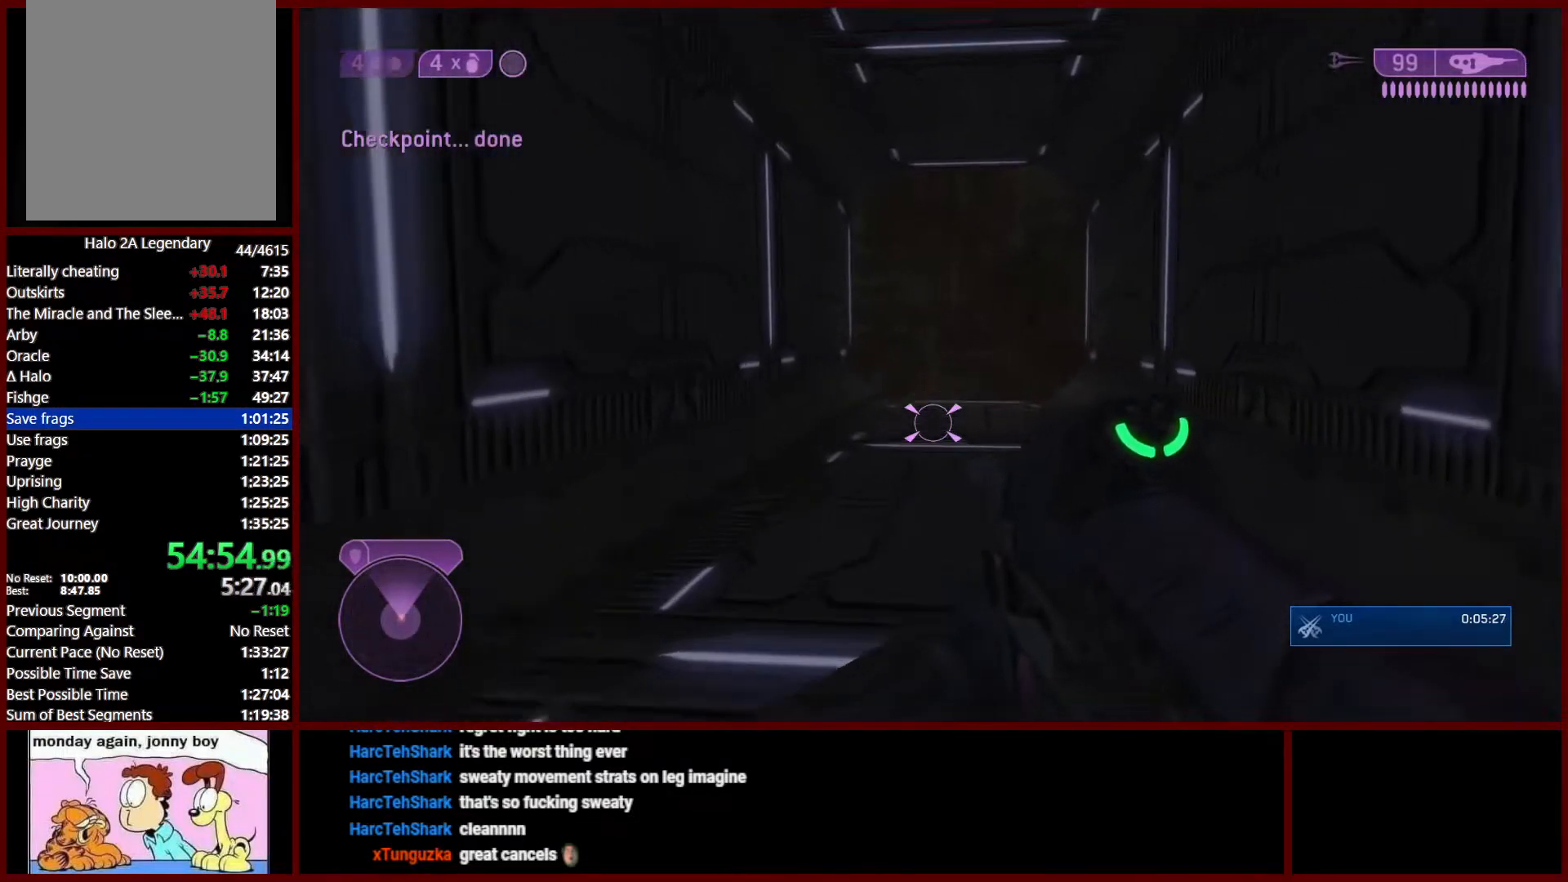
{"buttons": [], "left_stick": "up", "right_stick": "center", "events": [[67, "right_stick", "center"], [133, "R3", "down"], [167, "right_stick", "up"], [233, "R3", "up"], [333, "right_stick", "center"]]}
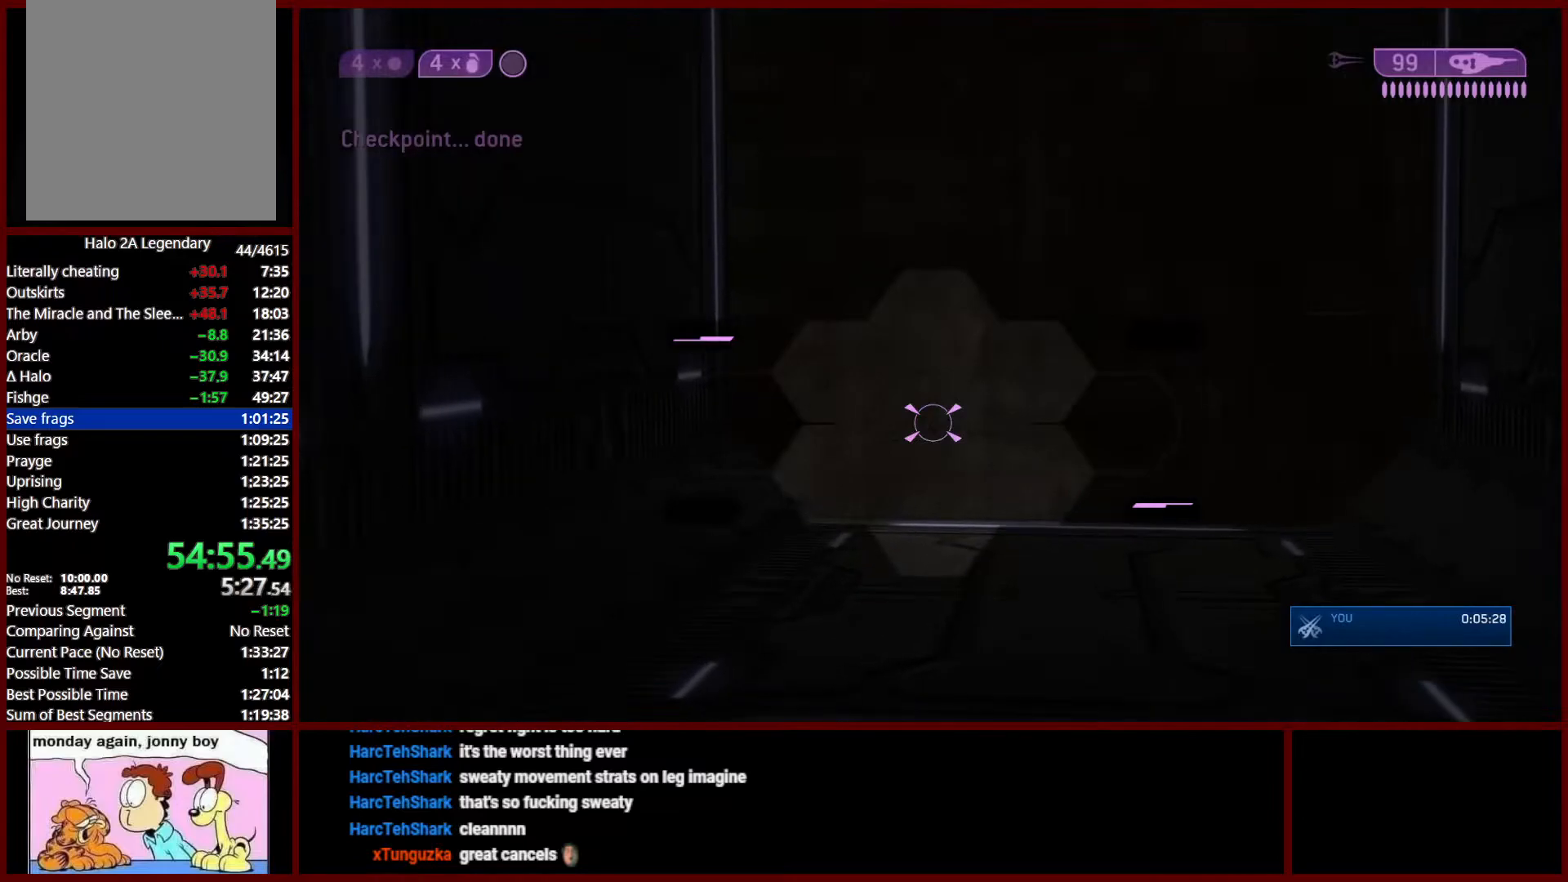
{"buttons": [], "left_stick": "up", "right_stick": "down-left", "events": [[83, "right_stick", "down-left"]]}
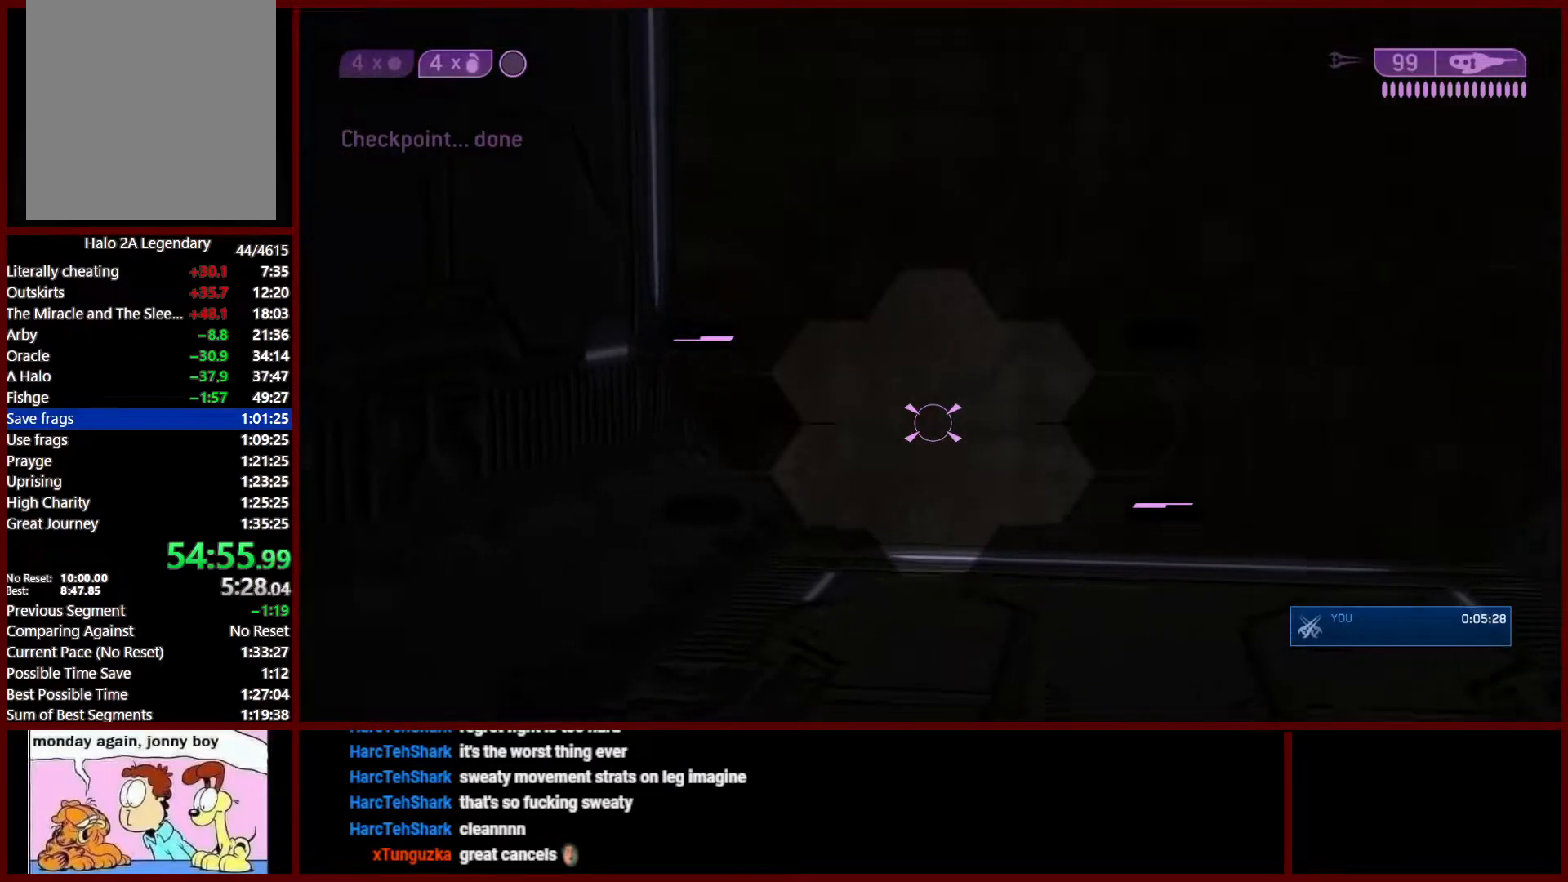
{"buttons": [], "left_stick": "up", "right_stick": "down", "events": [[67, "right_stick", "down"]]}
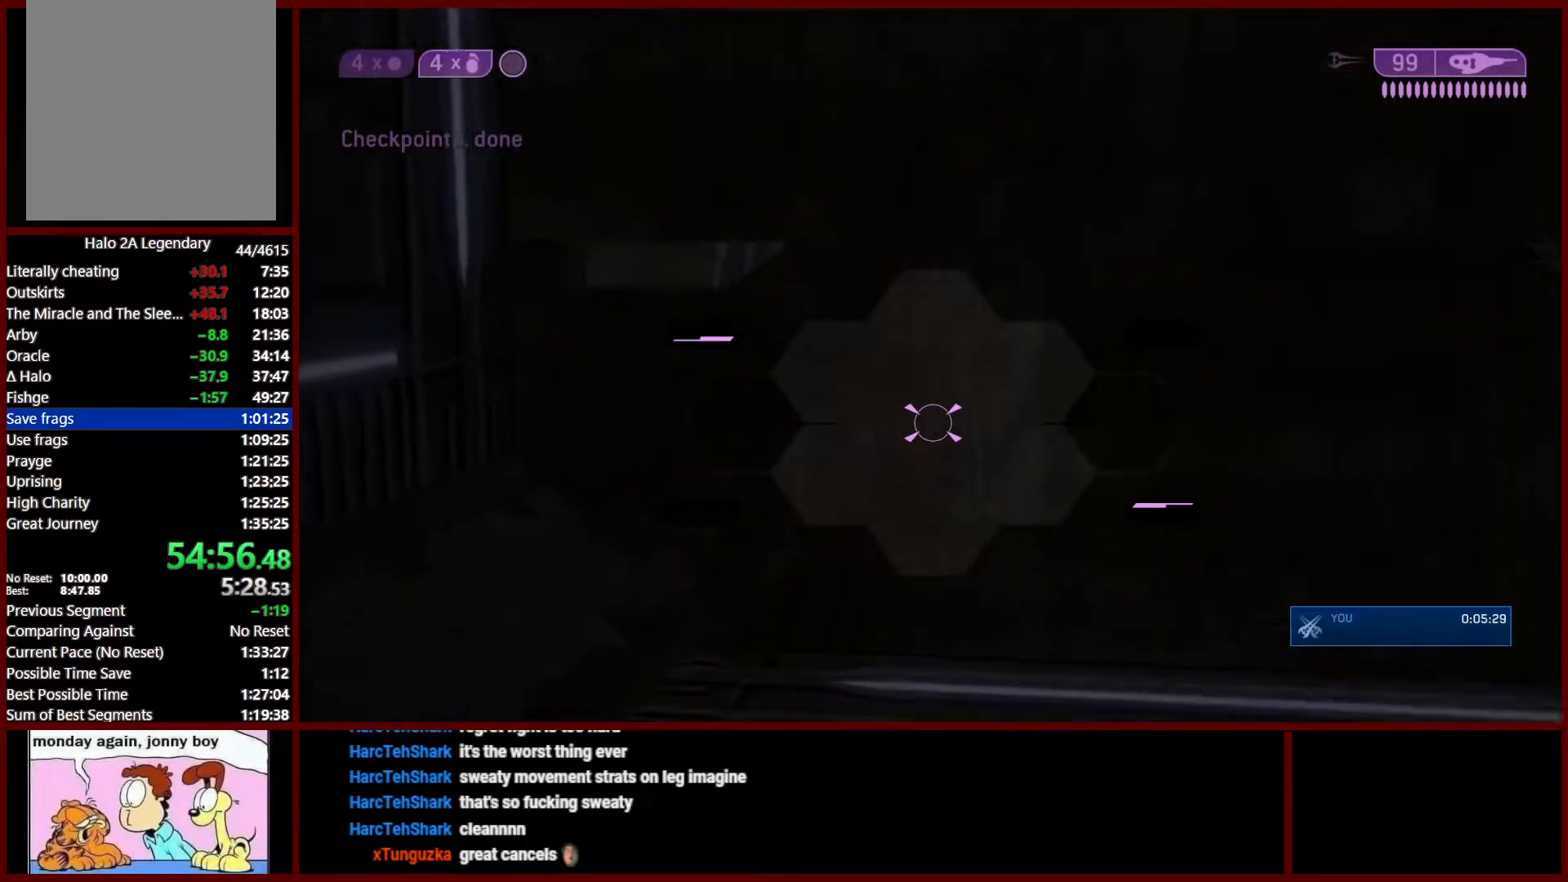
{"buttons": [], "left_stick": "up-right", "right_stick": "center", "events": [[333, "right_stick", "center"], [367, "left_stick", "up-right"]]}
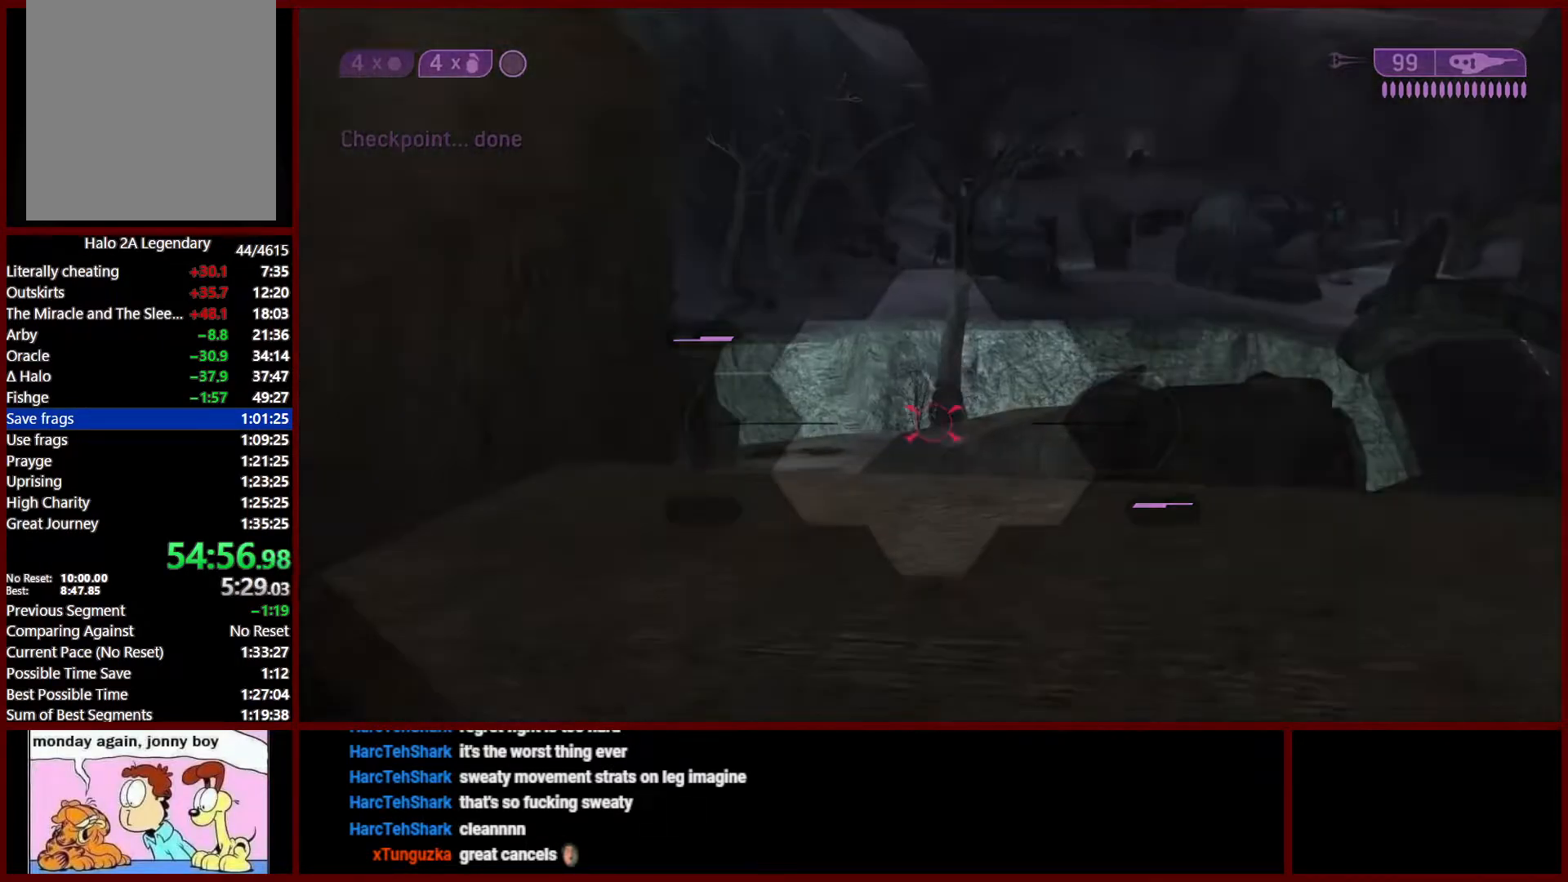
{"buttons": [], "left_stick": "up", "right_stick": "center", "events": [[67, "left_stick", "up"], [67, "right_stick", "up"], [117, "right_stick", "center"], [333, "Y", "down"], [350, "R2", "down"], [350, "X", "down"], [350, "Y", "up"], [383, "X", "up"], [383, "right_stick", "down"], [450, "right_stick", "center"], [500, "R2", "up"]]}
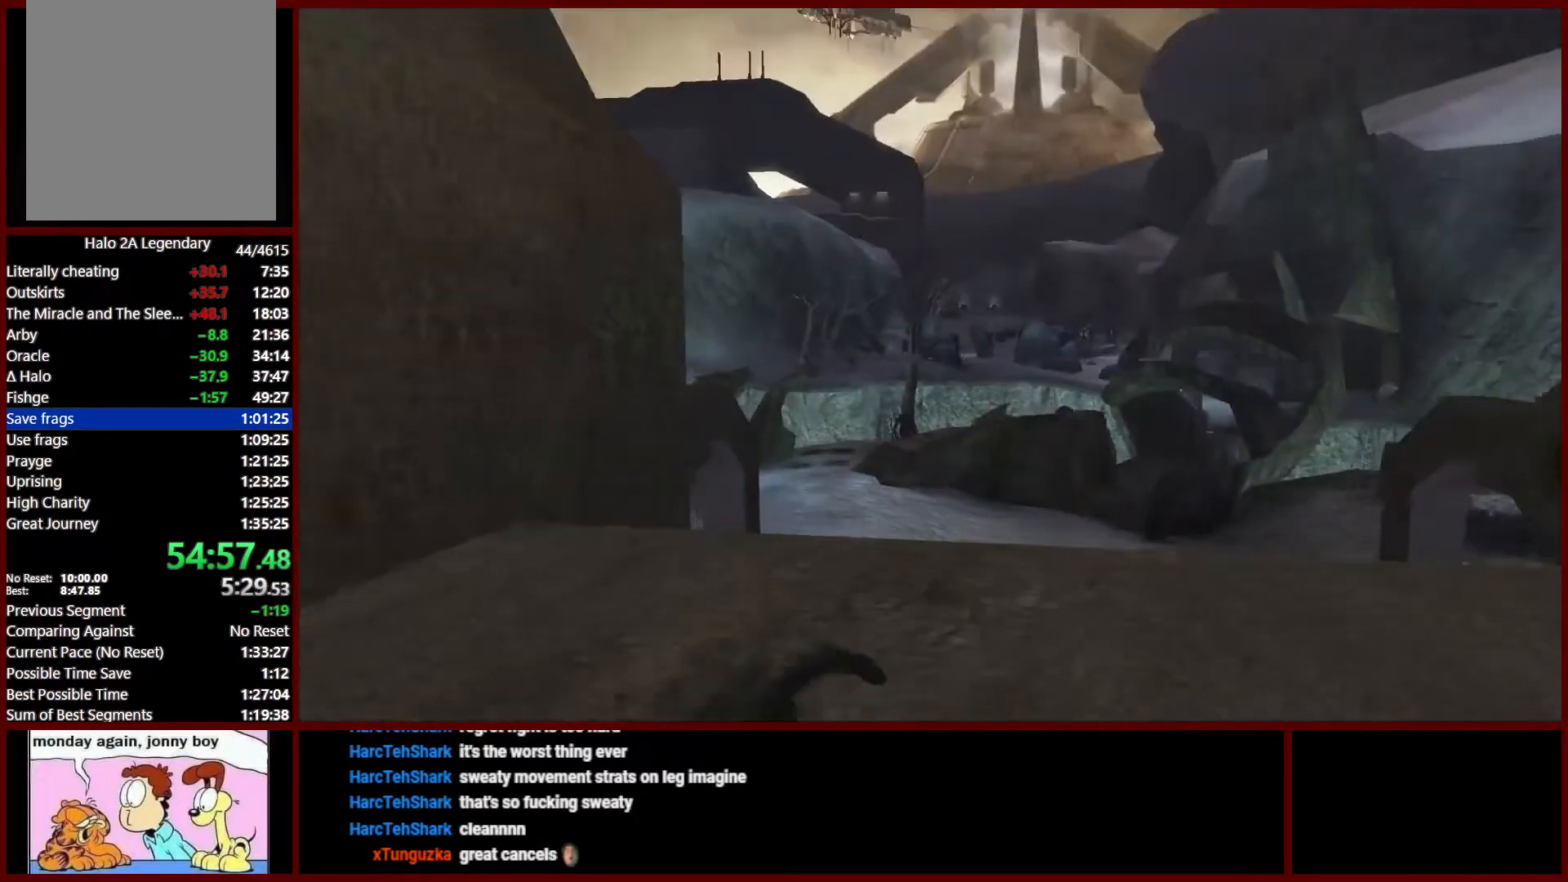
{"buttons": [], "left_stick": "up", "right_stick": "center", "events": [[33, "Y", "down"], [100, "Y", "up"], [200, "L1", "down"], [350, "L1", "up"]]}
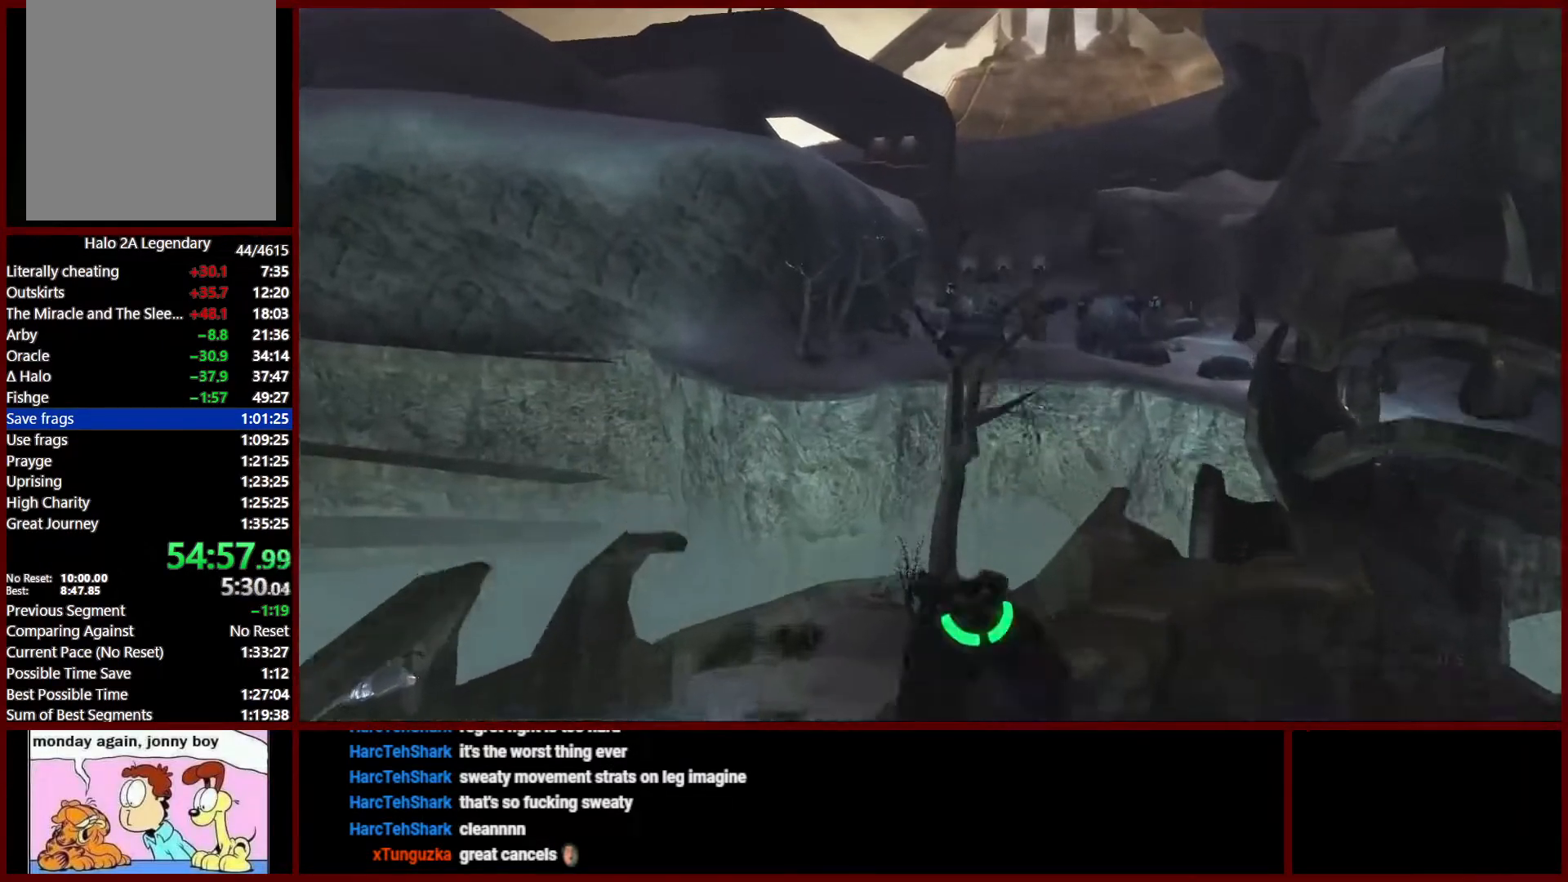
{"buttons": [], "left_stick": "up", "right_stick": "center", "events": [[117, "X", "down"], [167, "X", "up"], [233, "X", "down"], [283, "X", "up"]]}
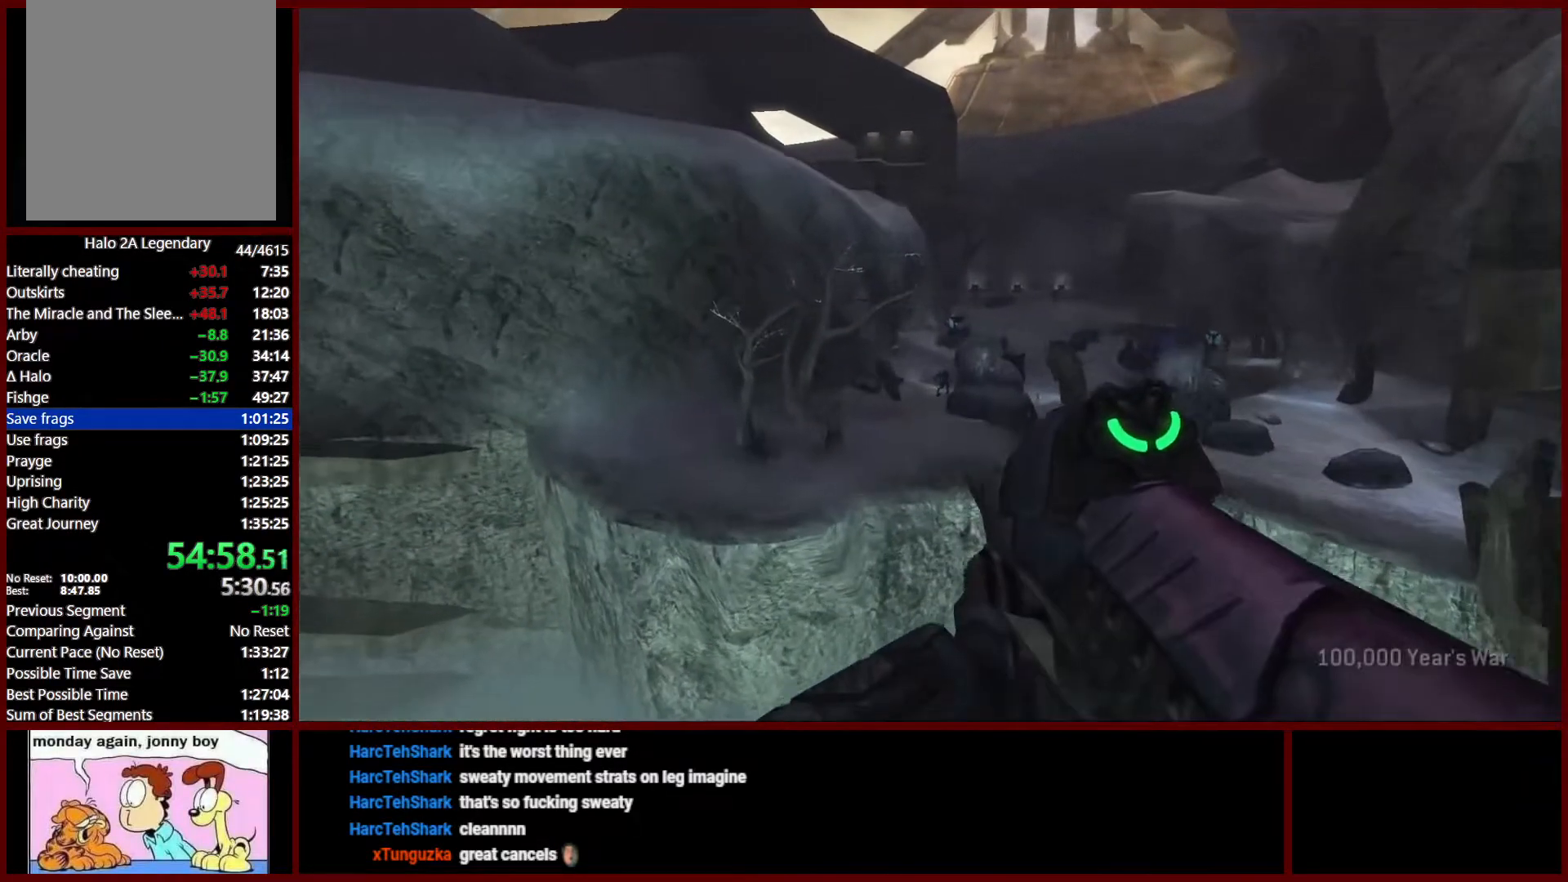
{"buttons": [], "left_stick": "up-right", "right_stick": "center", "events": [[133, "Y", "down"], [217, "Y", "up"], [217, "left_stick", "center"], [367, "Y", "down"], [400, "left_stick", "up-right"], [417, "Y", "up"]]}
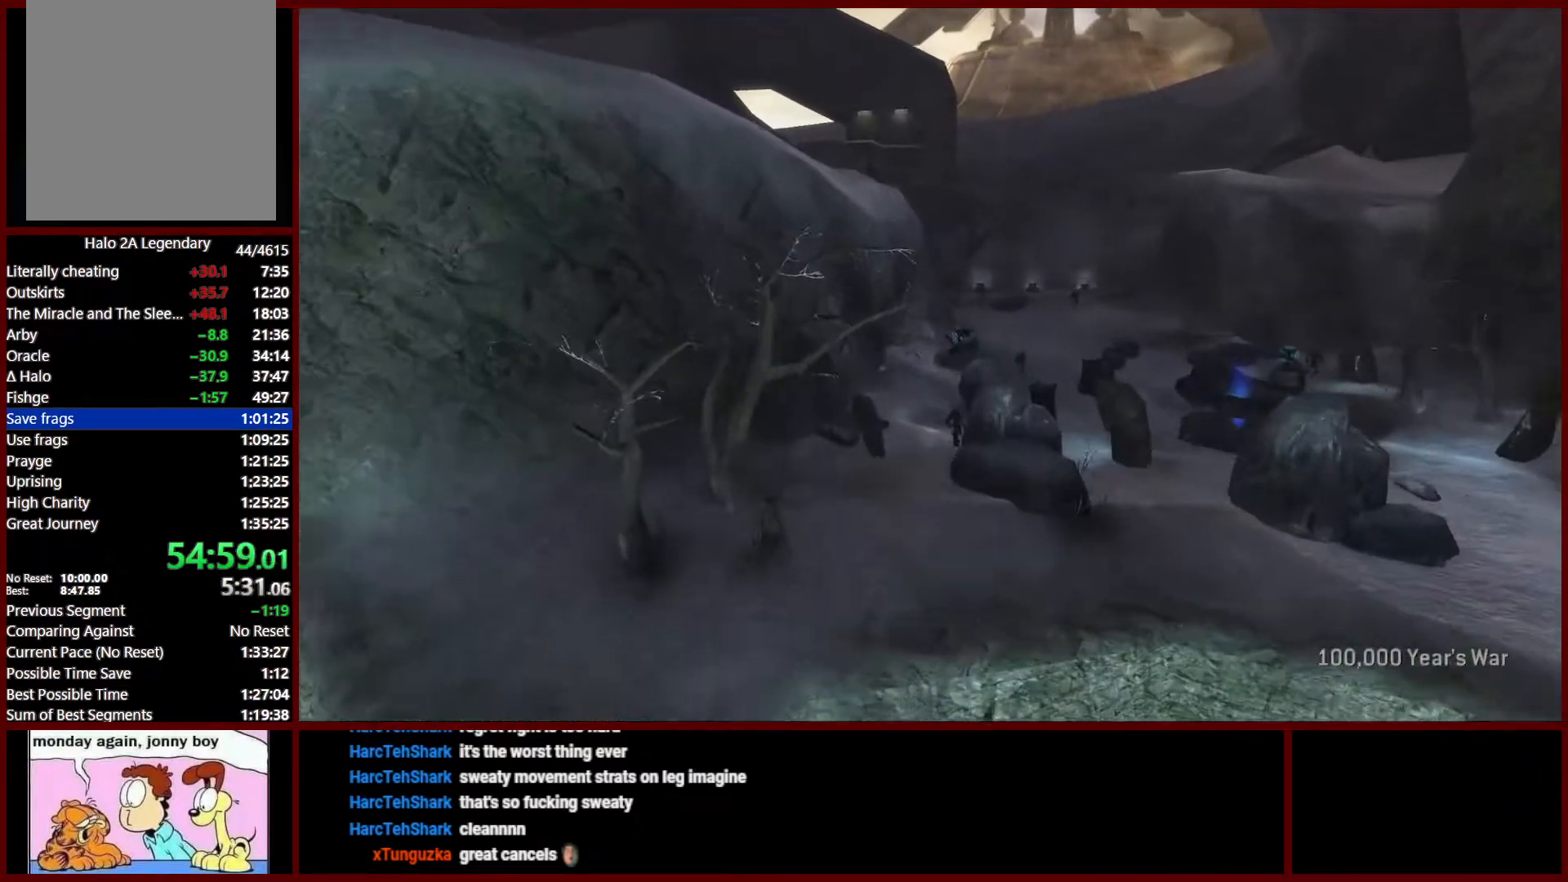
{"buttons": [], "left_stick": "up", "right_stick": "center", "events": [[217, "left_stick", "up"], [433, "Y", "down"], [500, "Y", "up"]]}
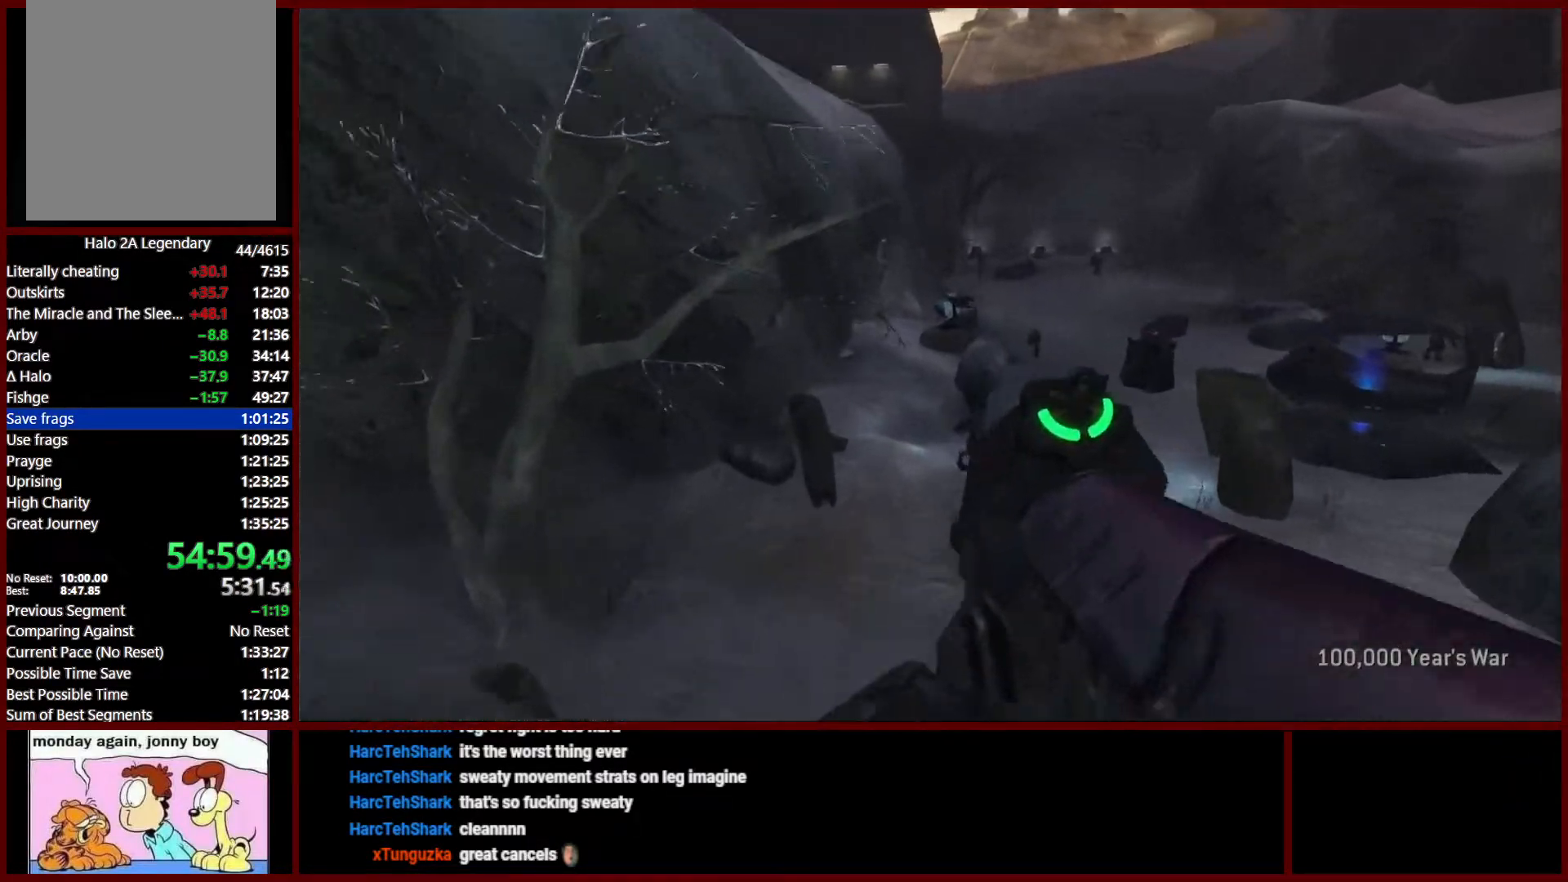
{"buttons": [], "left_stick": "up-right", "right_stick": "up"}
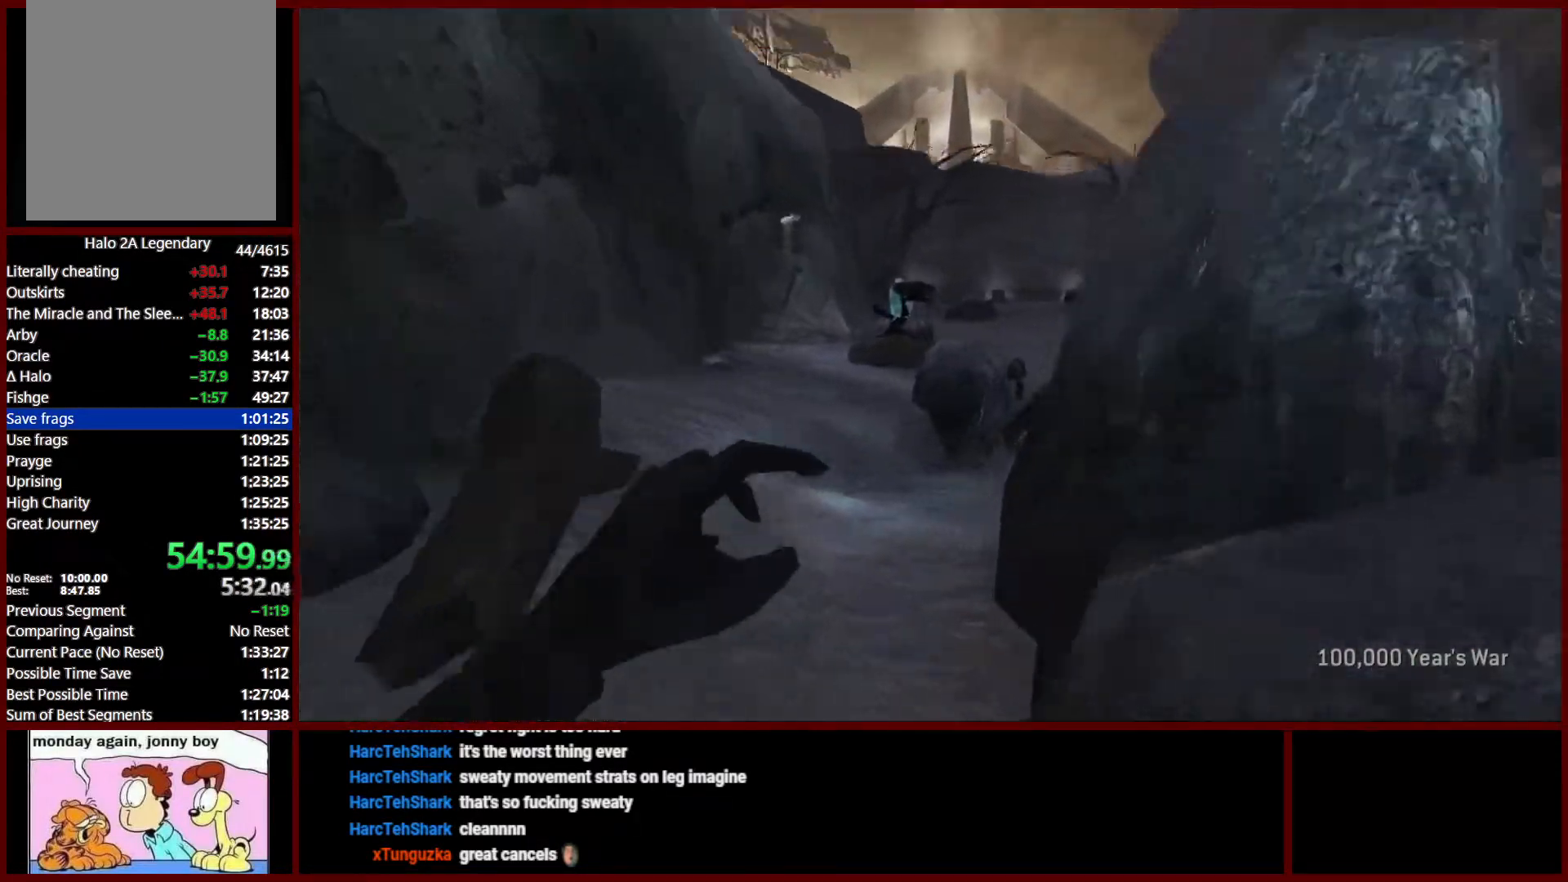
{"buttons": [], "left_stick": "right", "right_stick": "left", "events": [[100, "L1", "down"], [233, "right_stick", "left"], [267, "L1", "up"], [433, "left_stick", "right"]]}
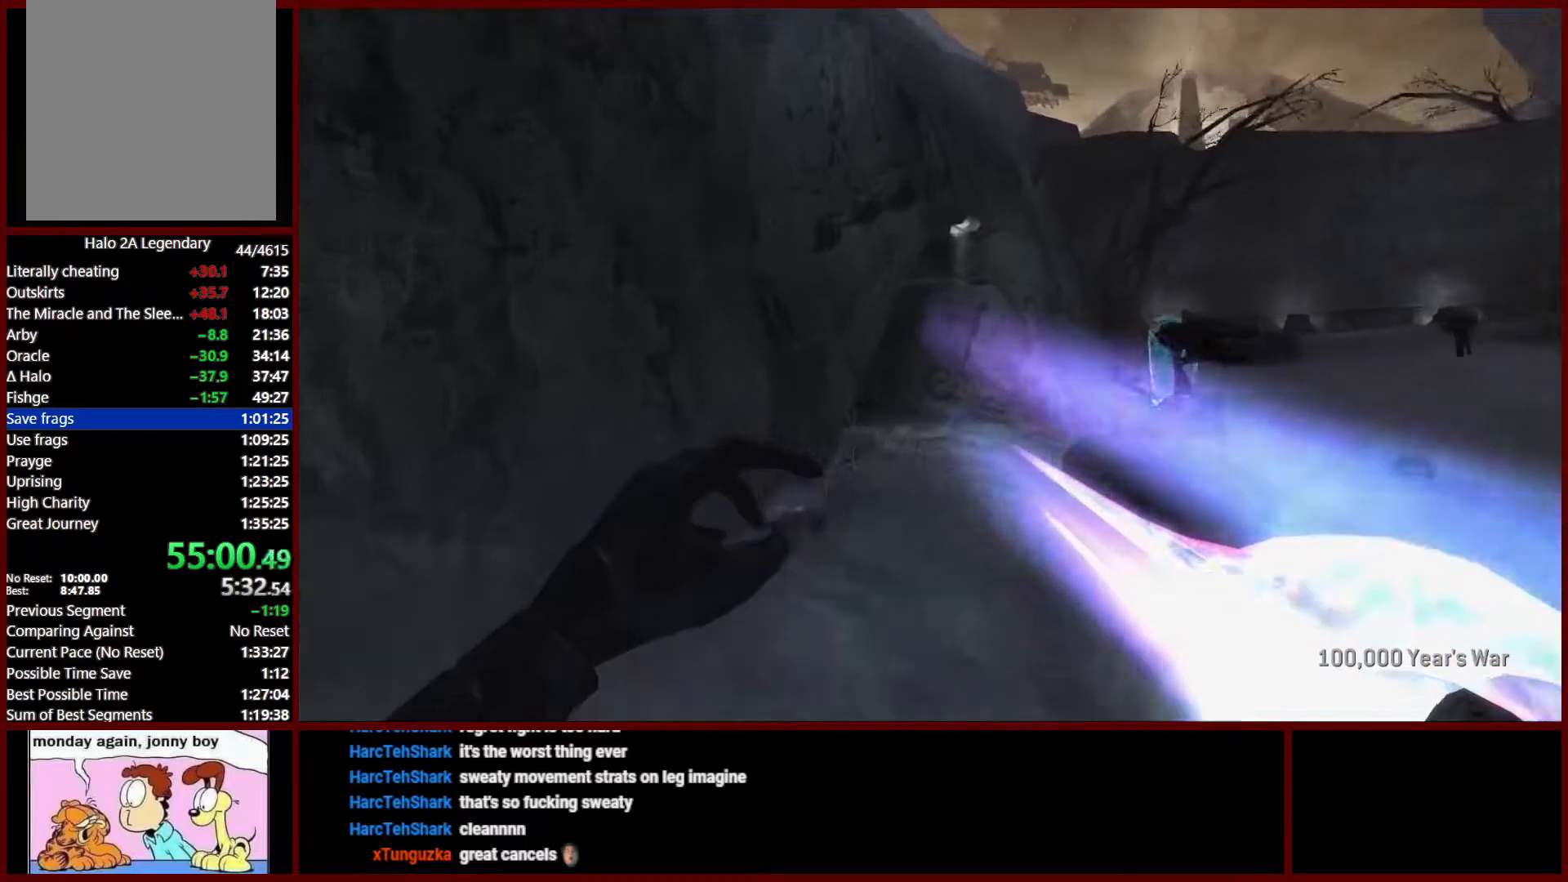
{"buttons": [], "left_stick": "left", "right_stick": "left", "events": [[67, "right_stick", "down-left"], [267, "left_stick", "down"], [317, "left_stick", "down-left"], [350, "right_stick", "left"], [417, "left_stick", "left"]]}
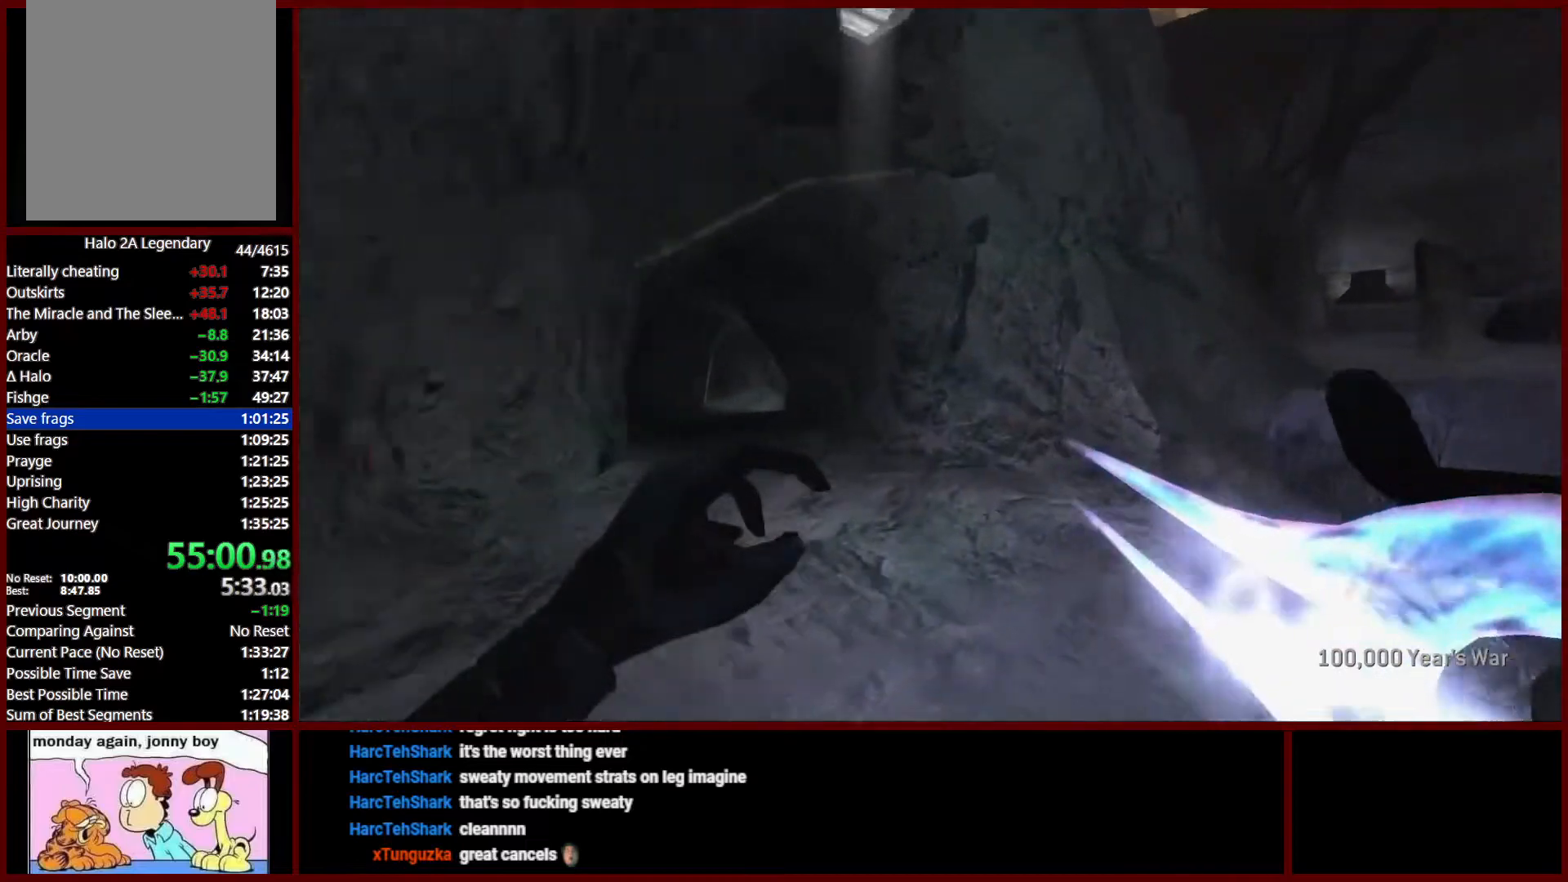
{"buttons": [], "left_stick": "up-left", "right_stick": "up-left", "events": [[17, "right_stick", "center"], [233, "left_stick", "up-left"], [300, "right_stick", "up-left"]]}
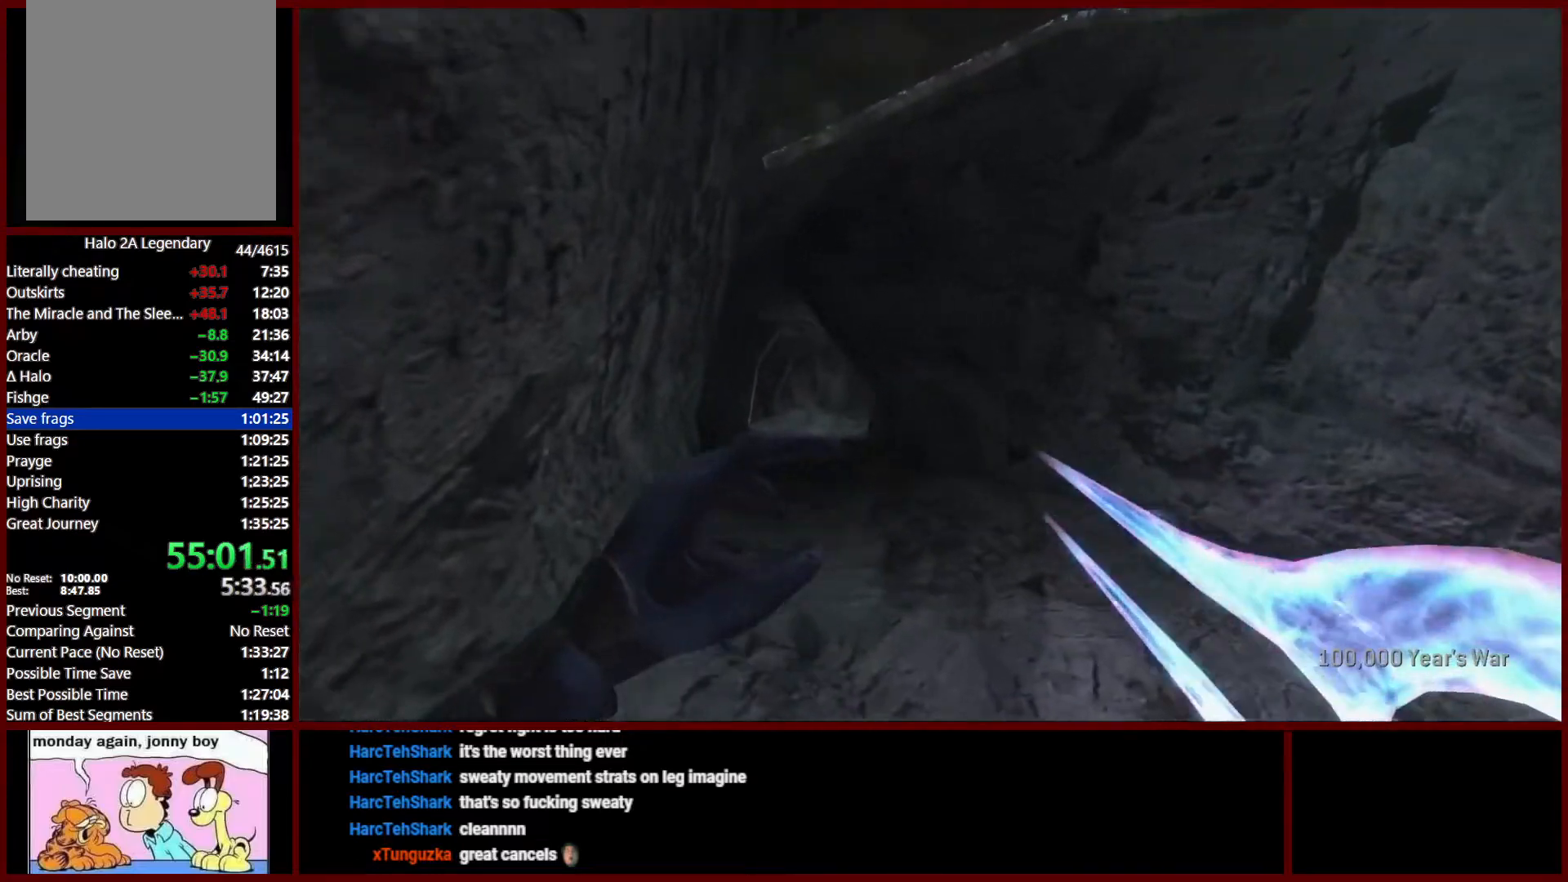
{"buttons": ["L2"], "left_stick": "up", "right_stick": "center", "events": [[100, "left_stick", "up"], [350, "L2", "down"], [400, "right_stick", "center"]]}
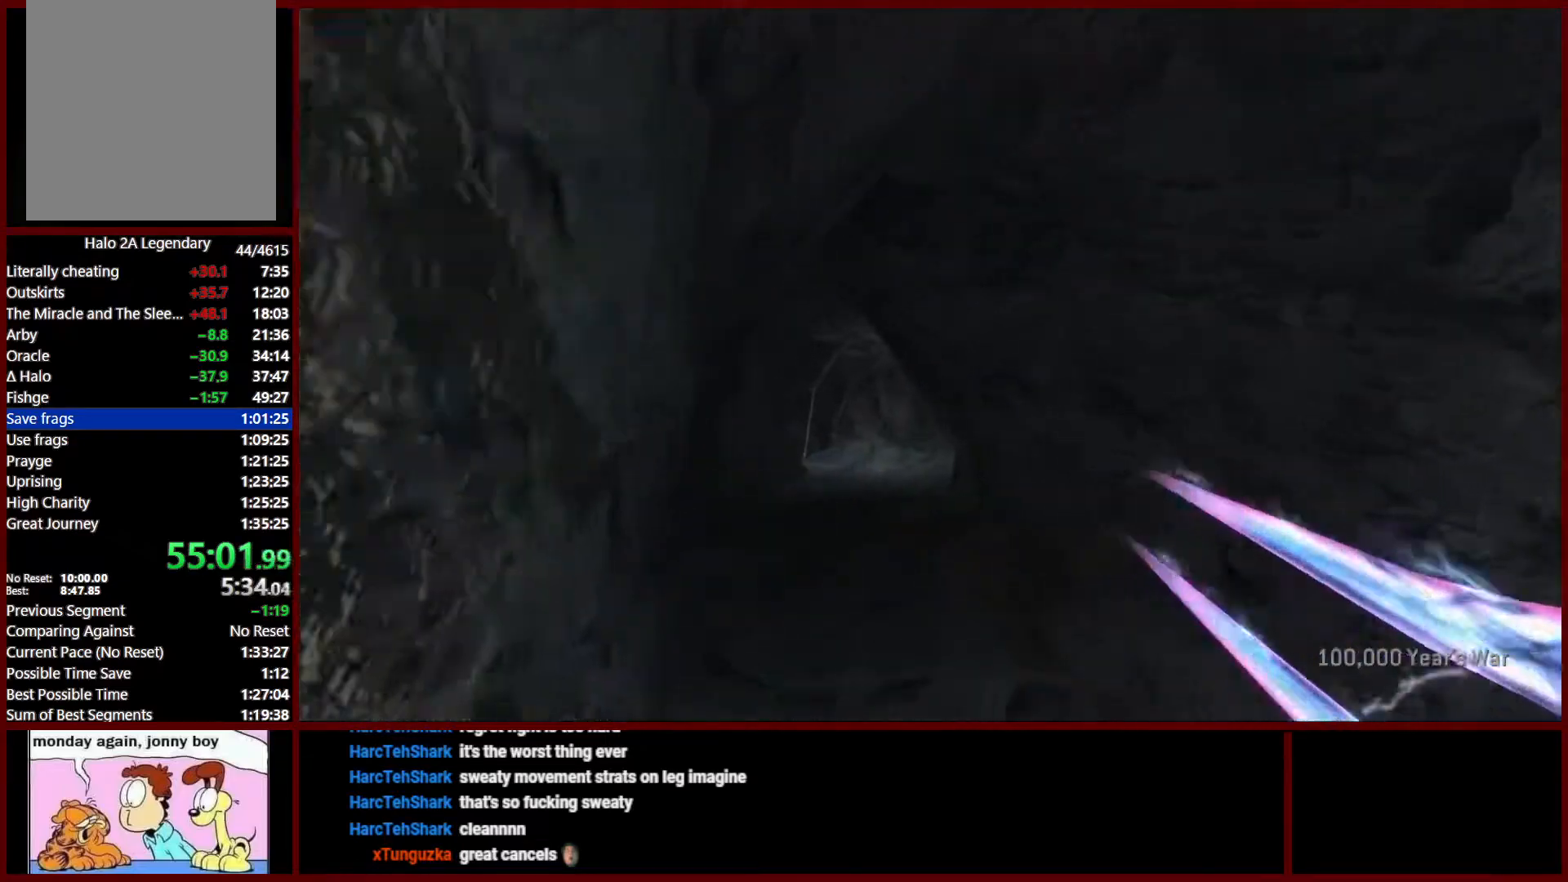
{"buttons": [], "left_stick": "up-right", "right_stick": "down", "events": [[17, "L2", "up"], [150, "right_stick", "down-right"], [183, "left_stick", "up-right"], [317, "right_stick", "down"]]}
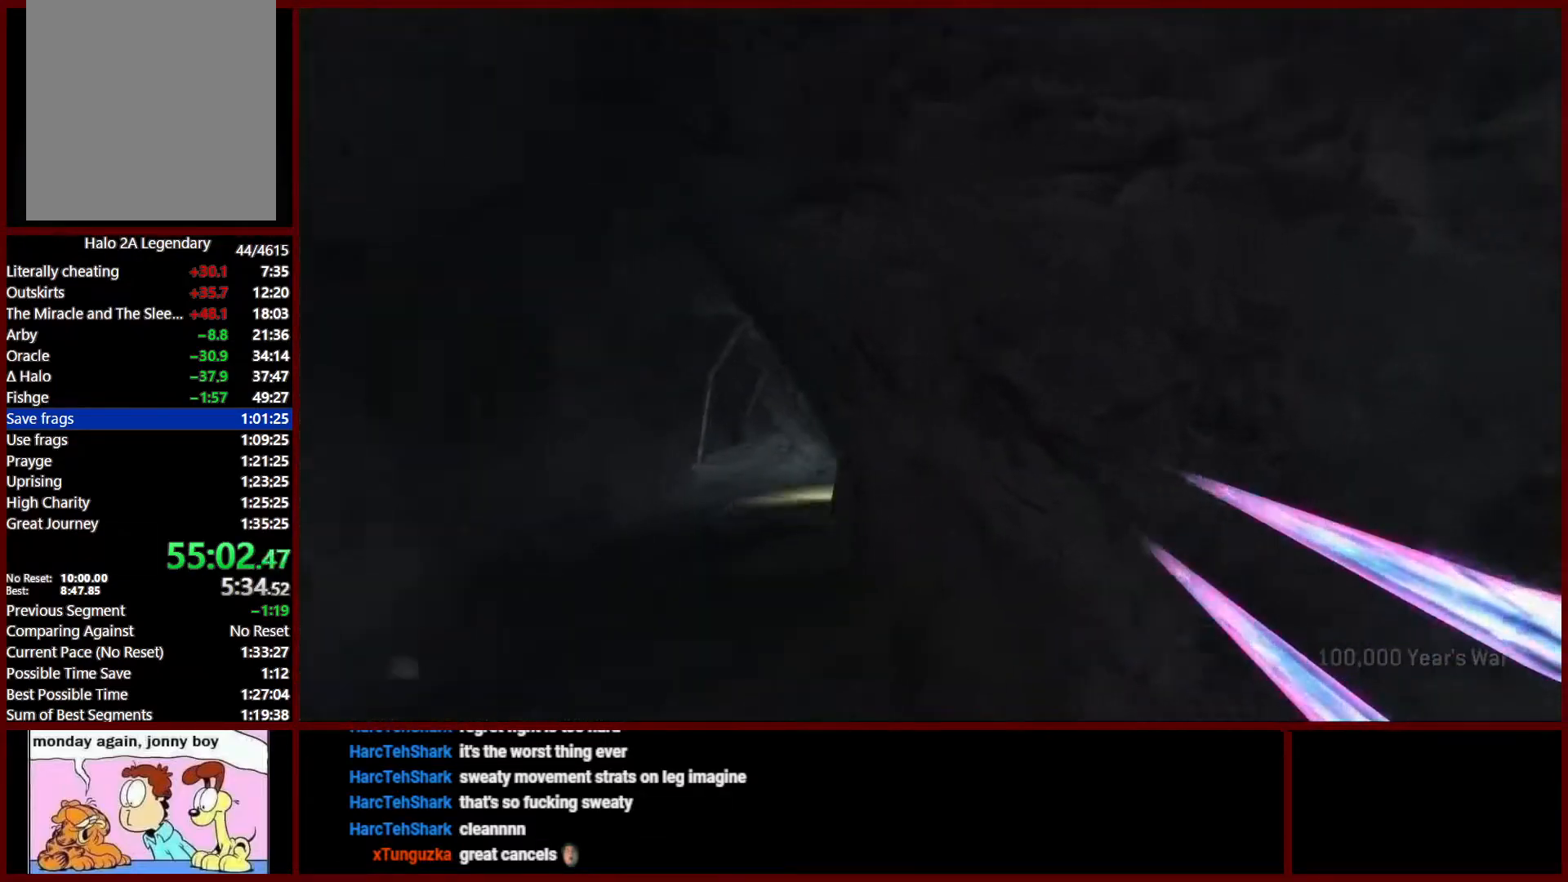
{"buttons": [], "left_stick": "up-left", "right_stick": "down-right", "events": [[50, "left_stick", "up"], [150, "left_stick", "up-left"], [317, "right_stick", "down-right"]]}
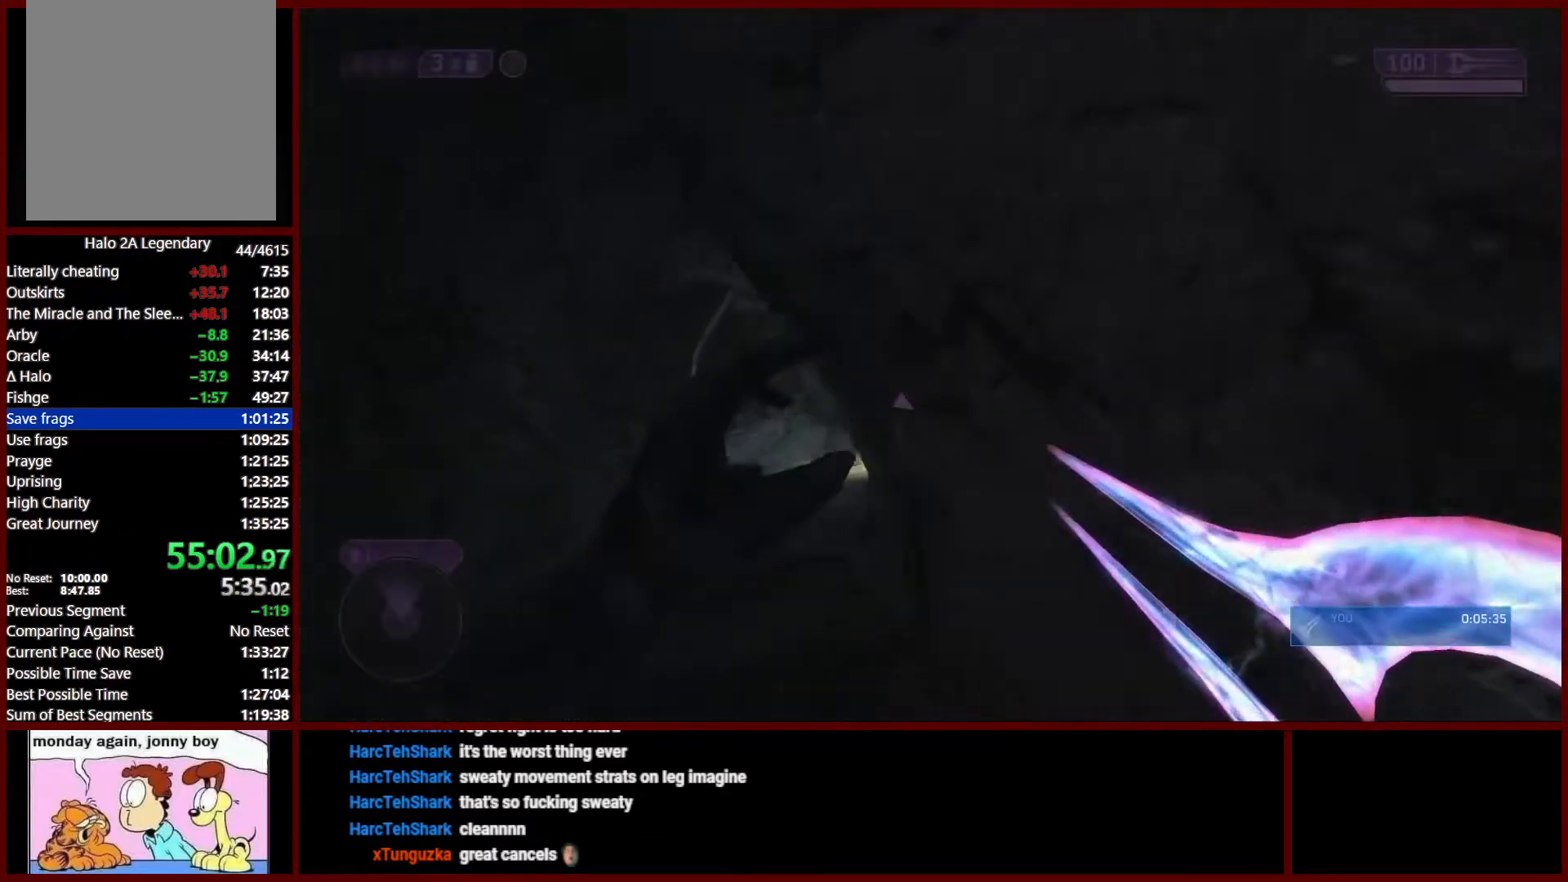
{"buttons": [], "left_stick": "up-left", "right_stick": "up-right", "events": [[183, "right_stick", "right"], [417, "right_stick", "up-right"]]}
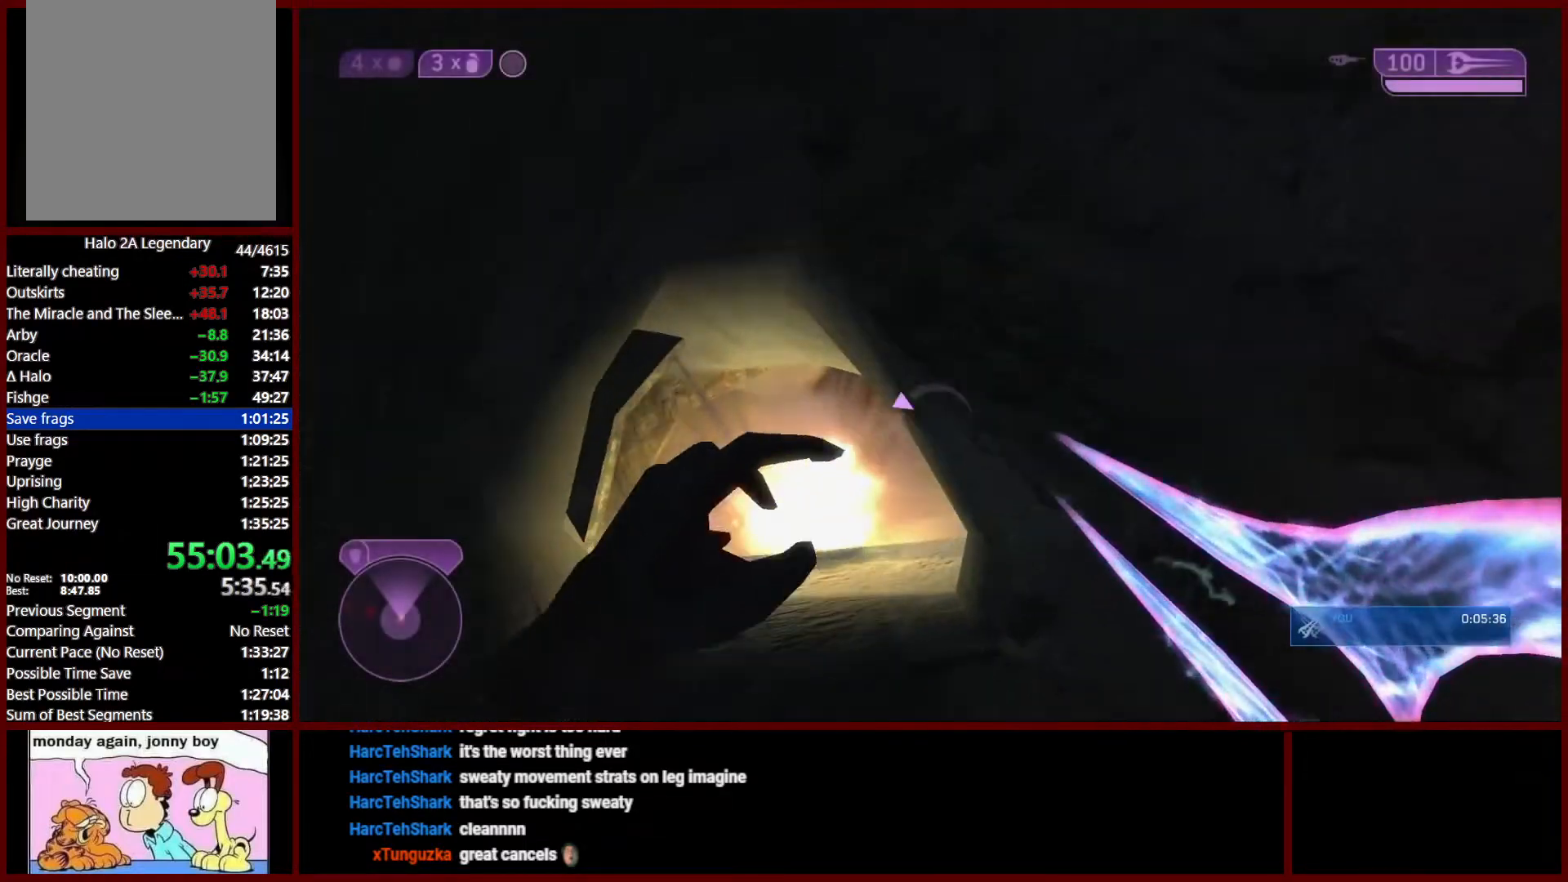
{"buttons": [], "left_stick": "up-right", "right_stick": "center", "events": [[67, "right_stick", "center"], [83, "L2", "down"], [267, "L2", "up"], [283, "right_stick", "up-left"], [383, "left_stick", "up-right"], [383, "right_stick", "center"]]}
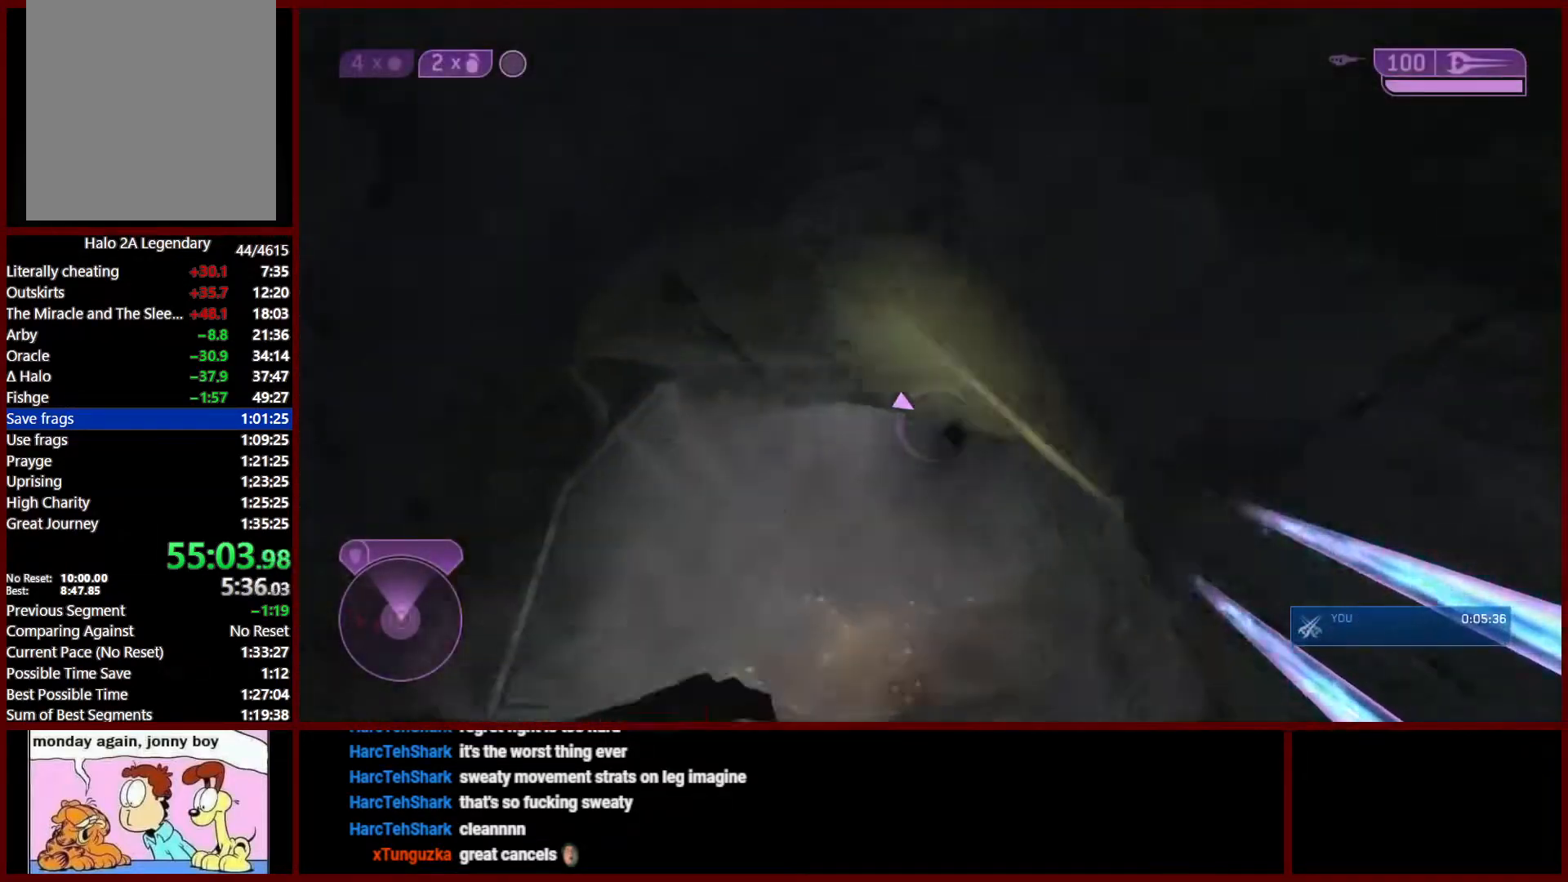
{"buttons": [], "left_stick": "up-left", "right_stick": "center", "events": [[383, "left_stick", "up-left"]]}
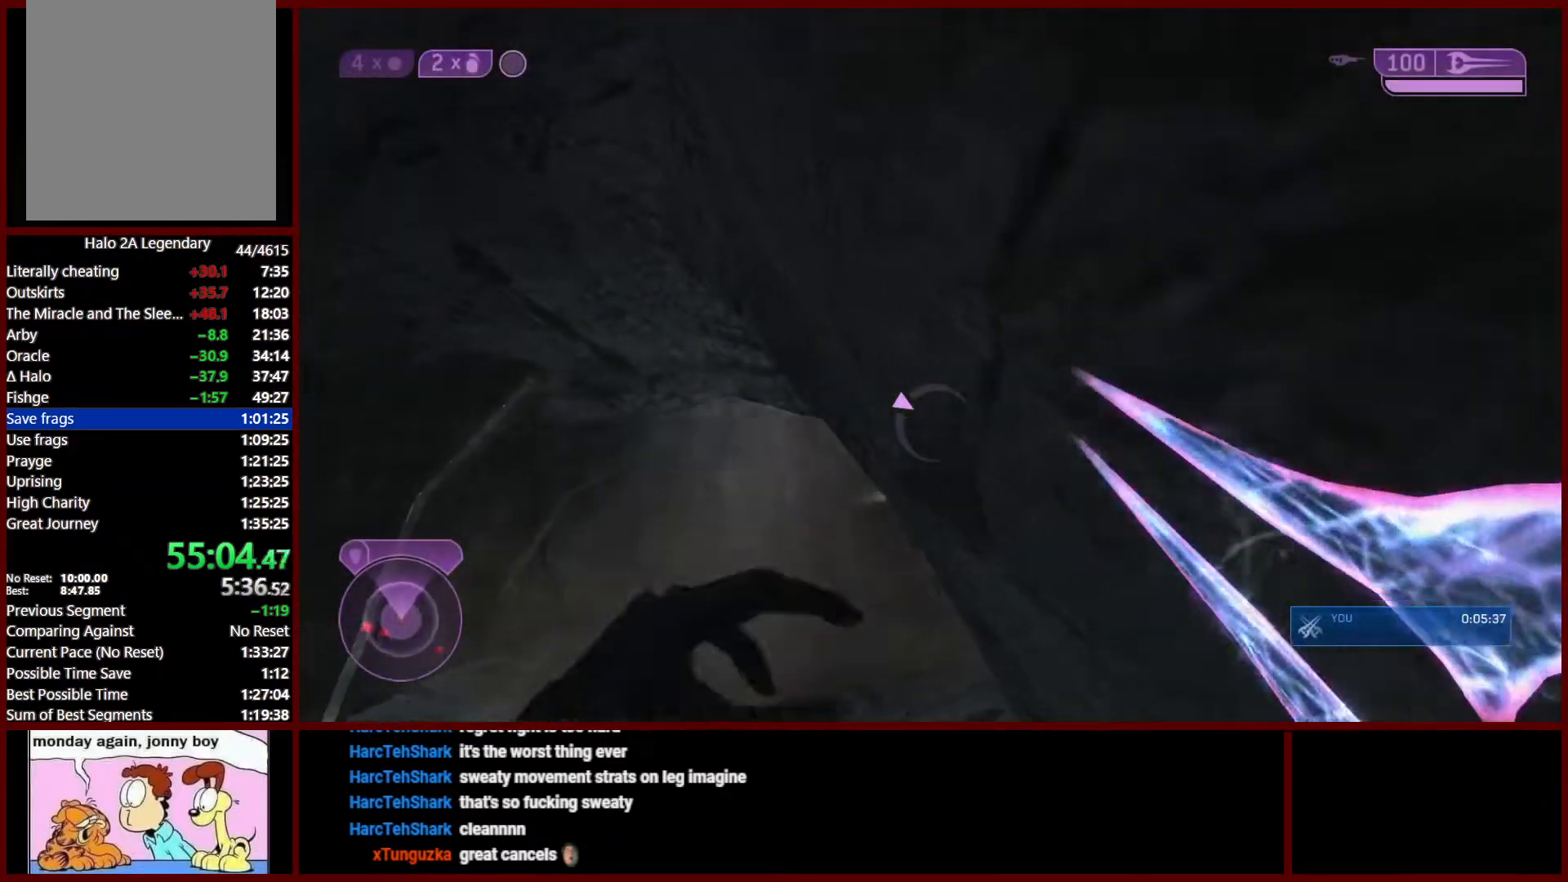
{"buttons": [], "left_stick": "up-right", "right_stick": "center"}
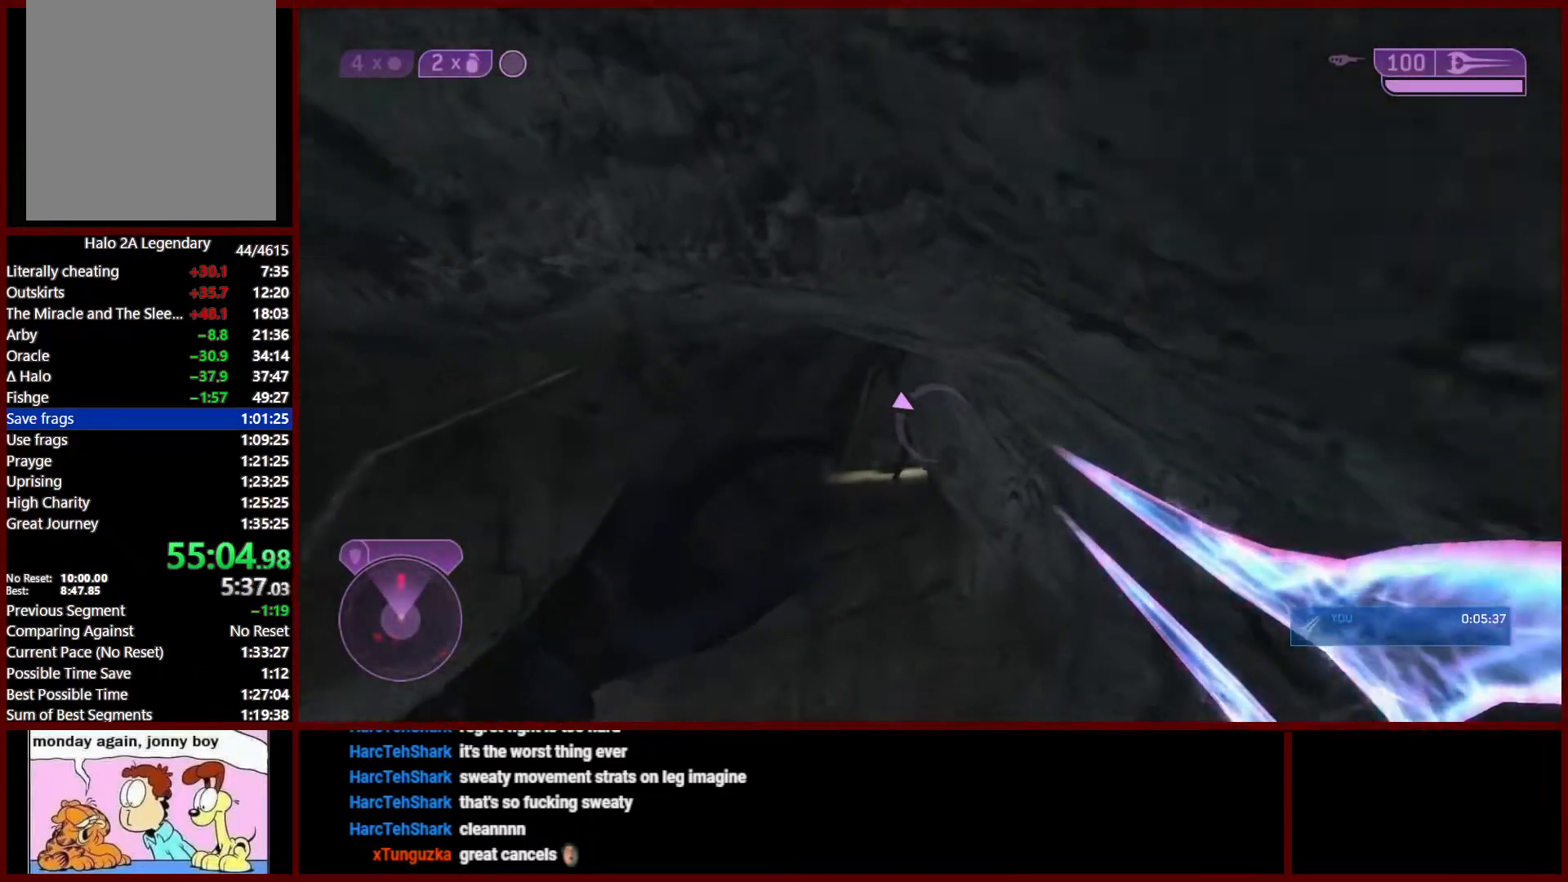
{"buttons": [], "left_stick": "up", "right_stick": "down-left", "events": [[250, "right_stick", "down"], [283, "left_stick", "up"], [450, "right_stick", "down-left"]]}
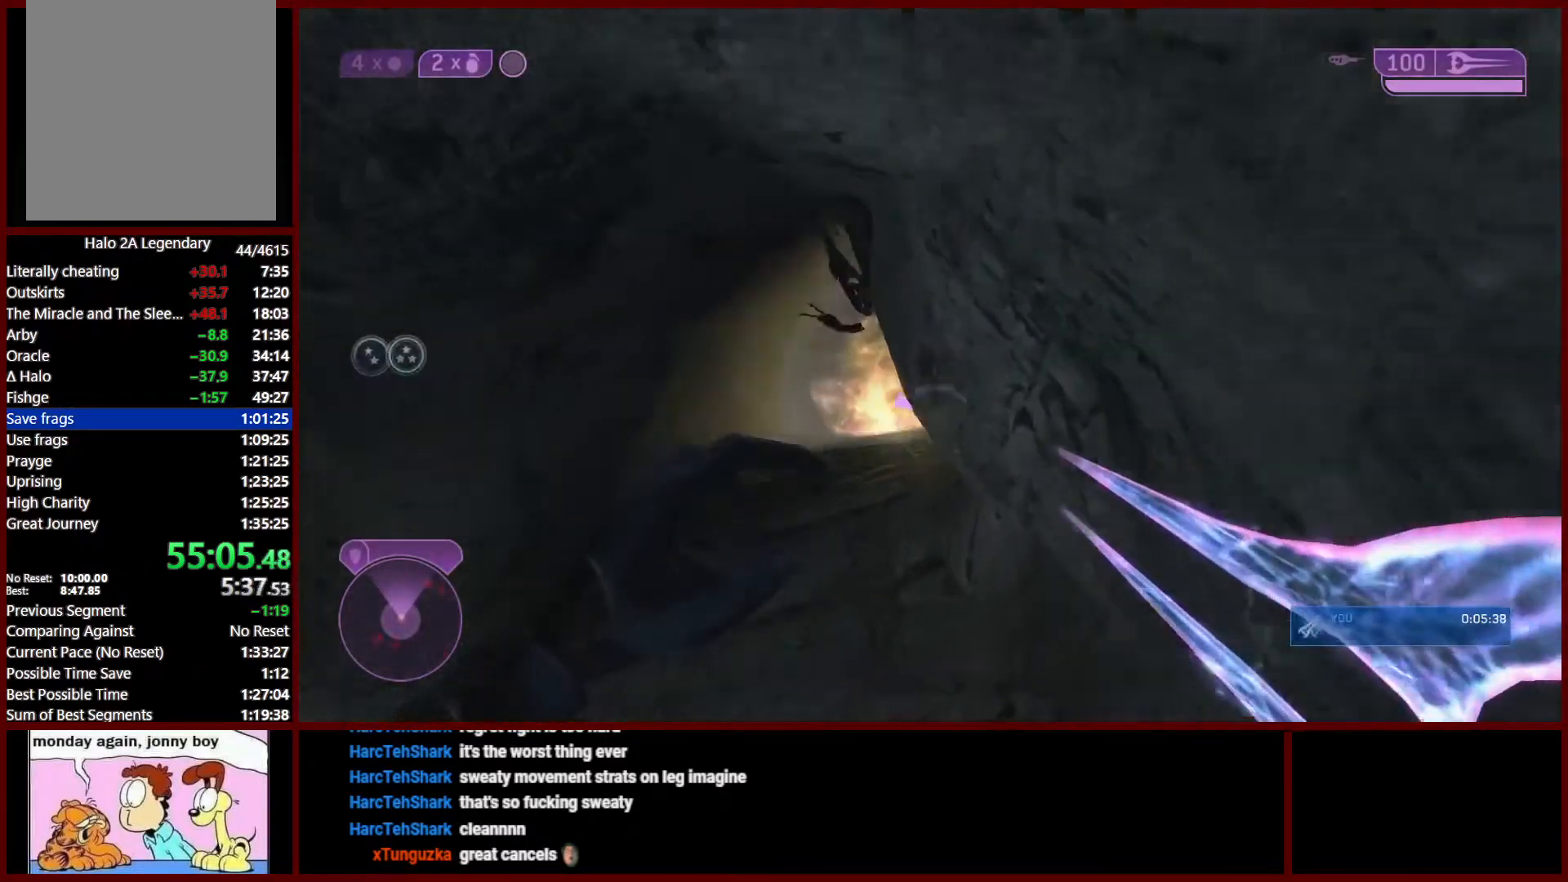
{"buttons": [], "left_stick": "up", "right_stick": "down", "events": [[83, "right_stick", "center"], [233, "right_stick", "down"], [333, "DPAD_UP", "down"], [467, "DPAD_UP", "up"]]}
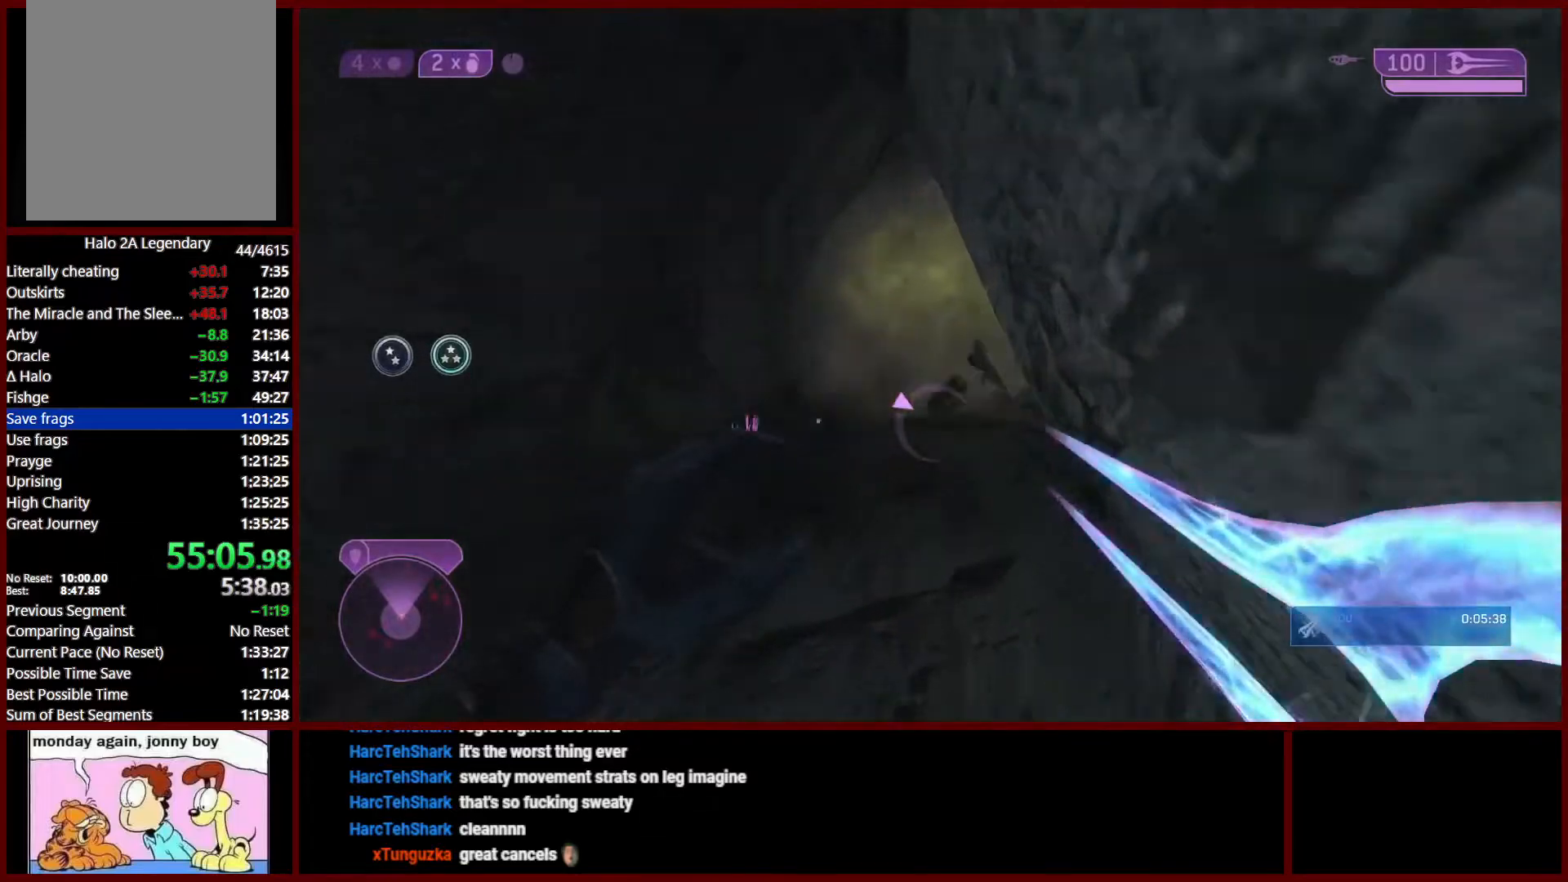
{"buttons": [], "left_stick": "up", "right_stick": "right", "events": [[83, "right_stick", "down-right"], [183, "Y", "down"], [250, "Y", "up"], [250, "right_stick", "right"], [450, "Y", "down"], [500, "Y", "up"]]}
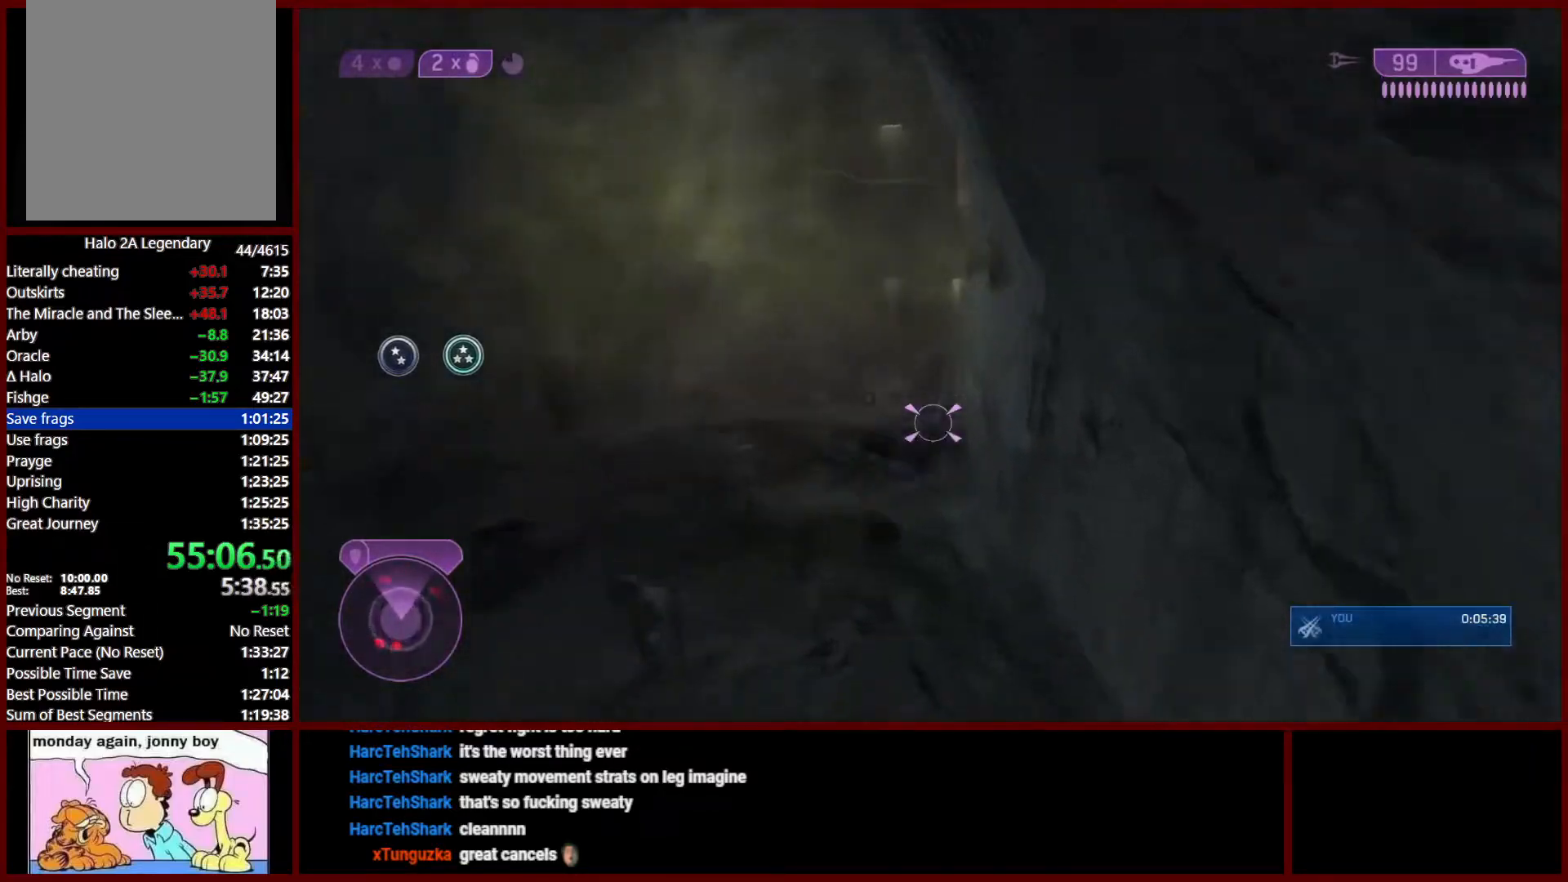
{"buttons": [], "left_stick": "up", "right_stick": "down", "events": [[50, "Y", "down"], [50, "right_stick", "down-right"], [117, "Y", "up"], [150, "right_stick", "down"]]}
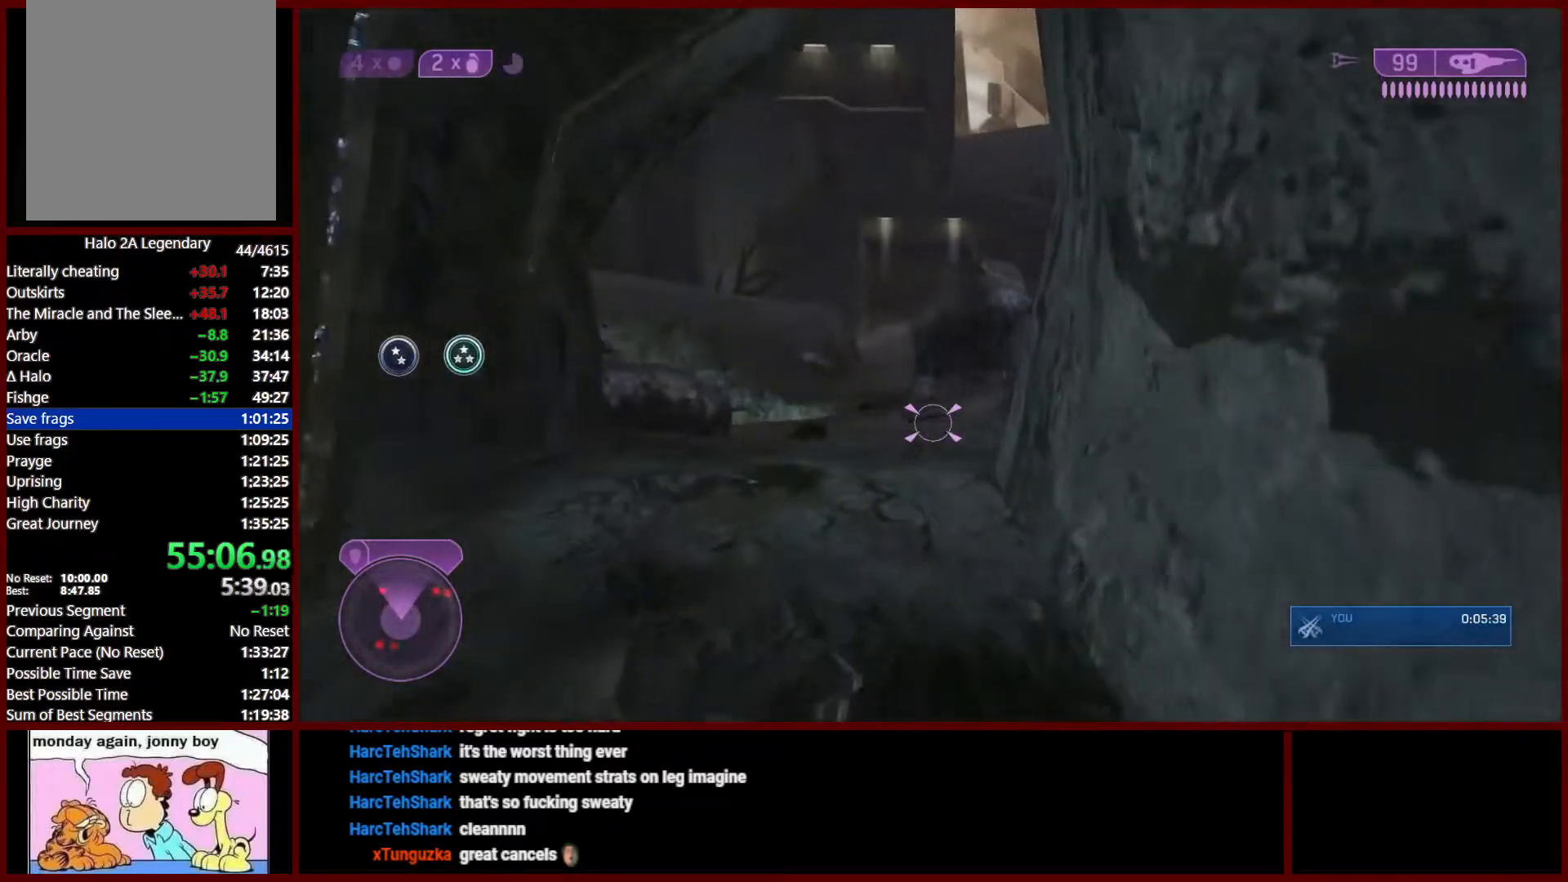
{"buttons": [], "left_stick": "up", "right_stick": "down", "events": [[383, "Y", "down"], [450, "Y", "up"]]}
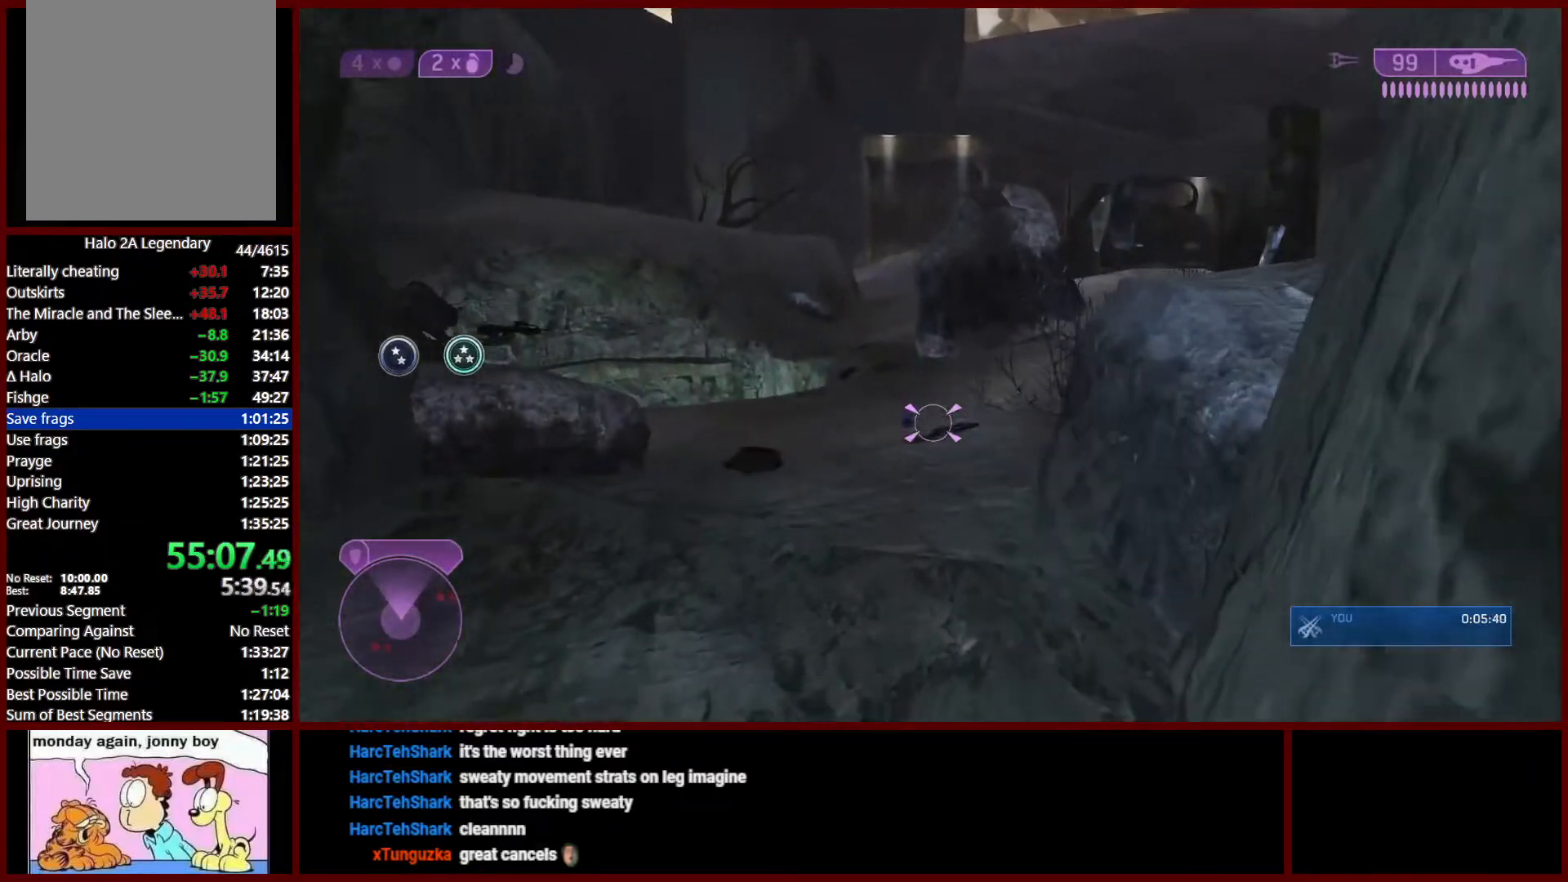
{"buttons": [], "left_stick": "up", "right_stick": "down-left", "events": [[117, "Y", "down"], [183, "Y", "up"], [233, "Y", "down"], [283, "Y", "up"], [333, "right_stick", "down-left"]]}